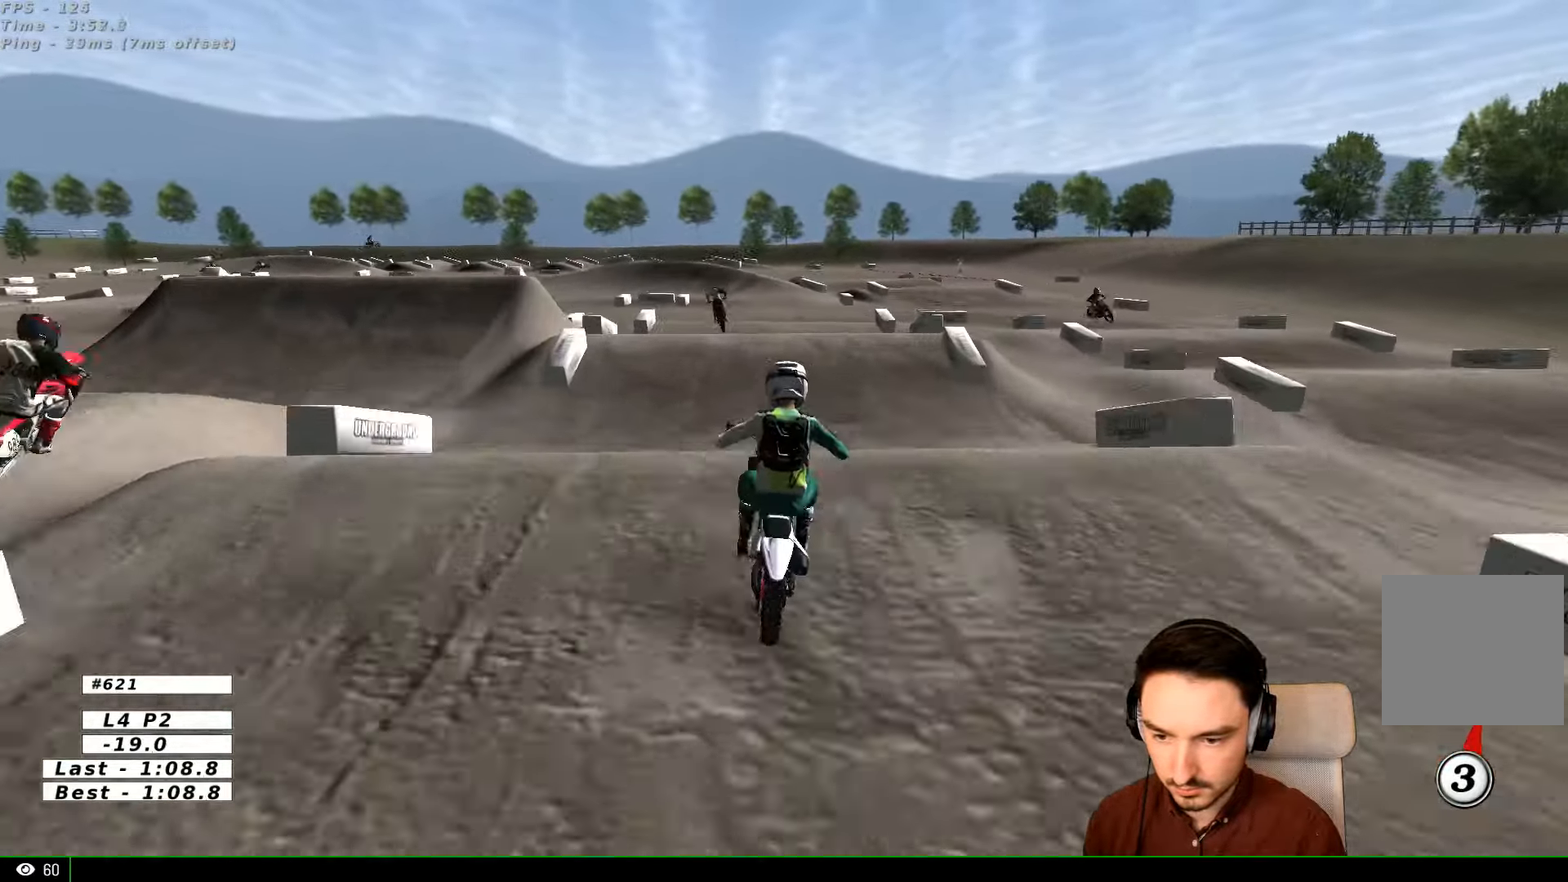
Gameplay with a controller (Xbox layout); each line is a JSON object with the inputs held at the frame after it. "events" lists button and stick changes between this image and that frame as [ms after this image, input, new state], when the widget could be followed in between. Not read: L1 L3 R3.
{"buttons": ["A"], "left_stick": "down-left", "right_stick": "center", "events": [[300, "R2", "up"], [300, "left_stick", "center"], [467, "A", "down"], [467, "left_stick", "down-left"]]}
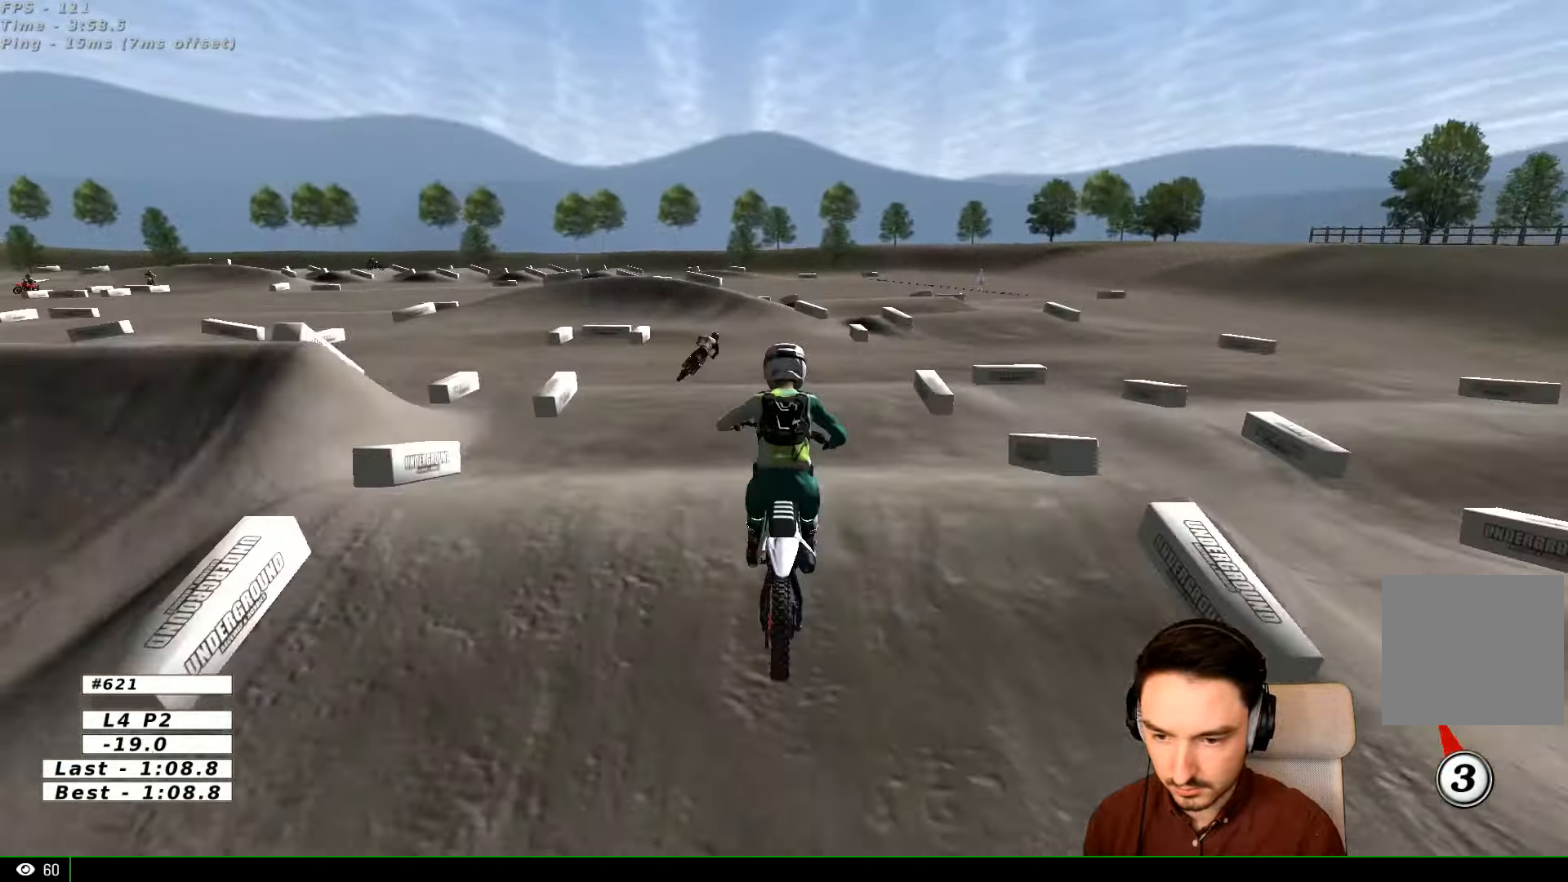
{"buttons": [], "left_stick": "center", "right_stick": "center", "events": [[100, "A", "up"], [100, "left_stick", "center"], [267, "left_stick", "right"], [466, "left_stick", "center"]]}
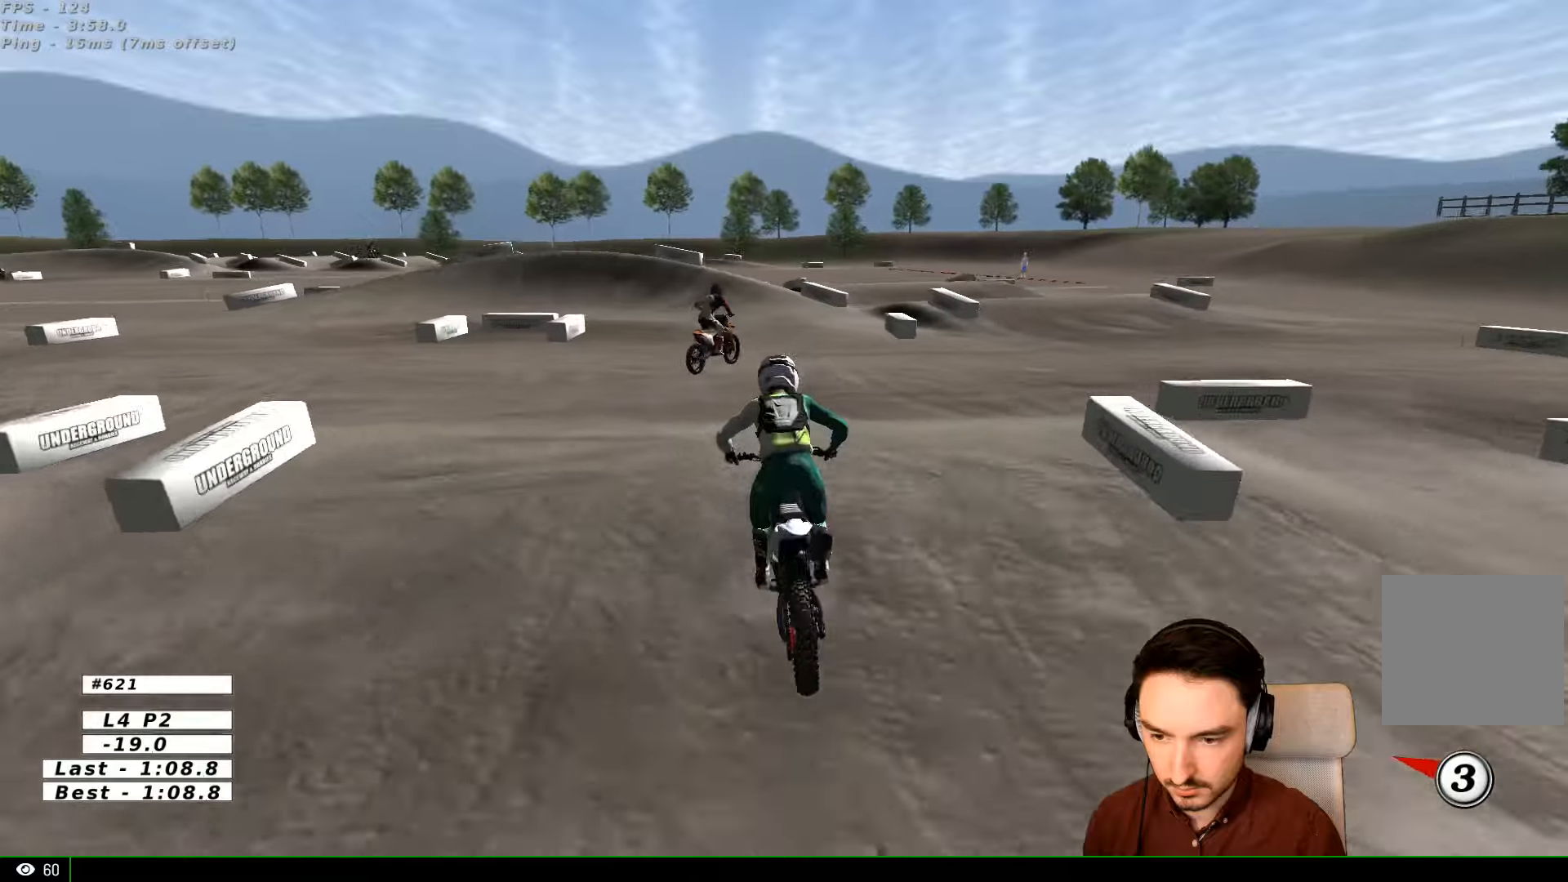
{"buttons": ["A", "X", "L2"], "left_stick": "down", "right_stick": "center", "events": [[66, "left_stick", "down"], [500, "A", "down"], [500, "L2", "down"], [500, "X", "down"]]}
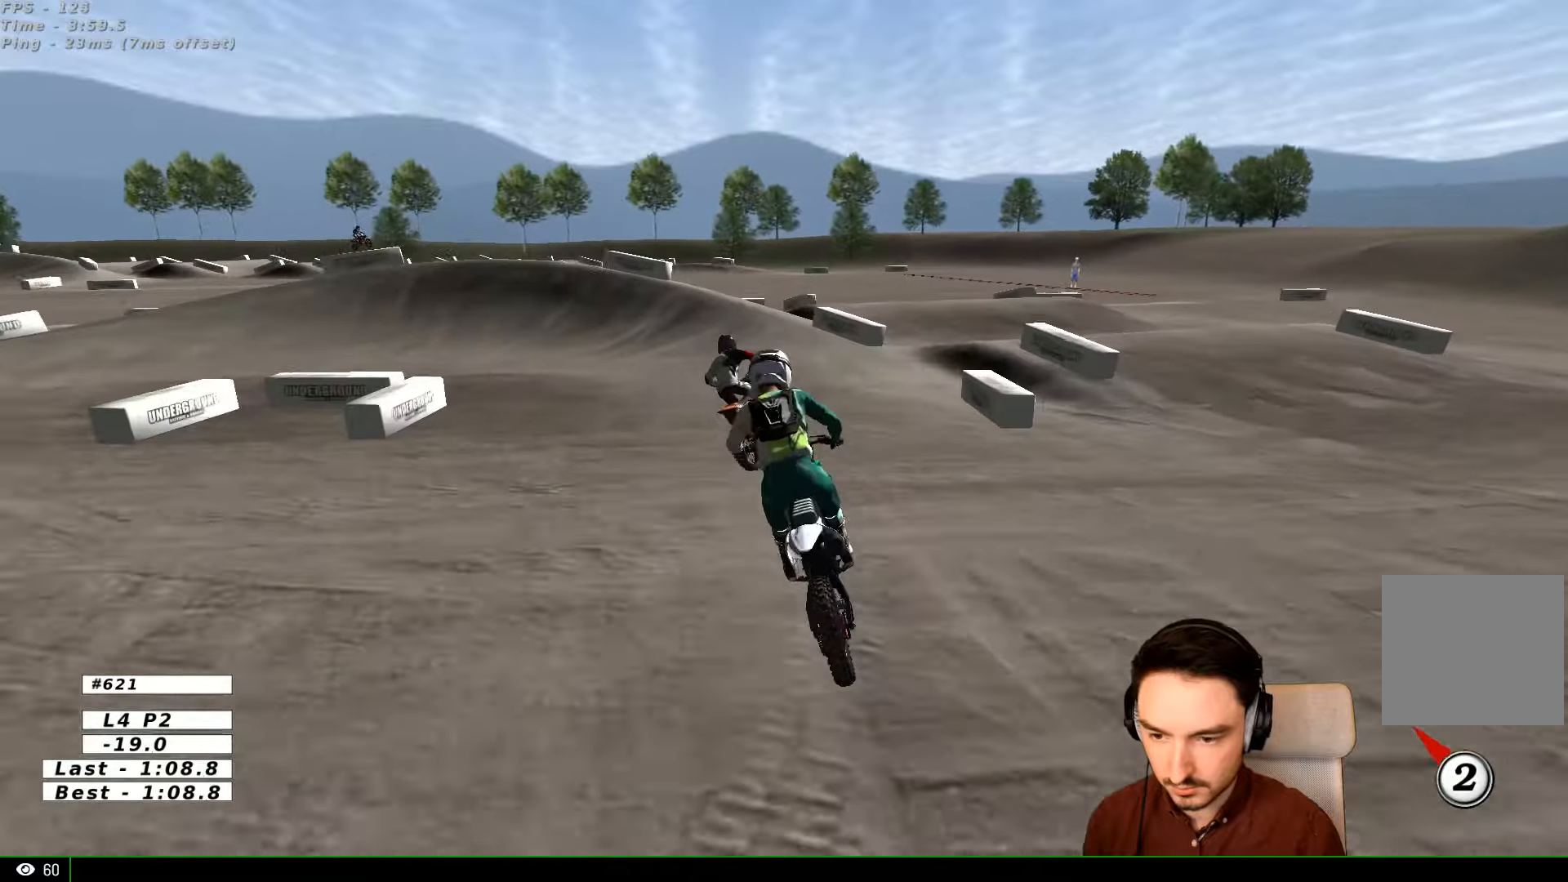
{"buttons": ["A", "X", "L2"], "left_stick": "down", "right_stick": "center", "events": []}
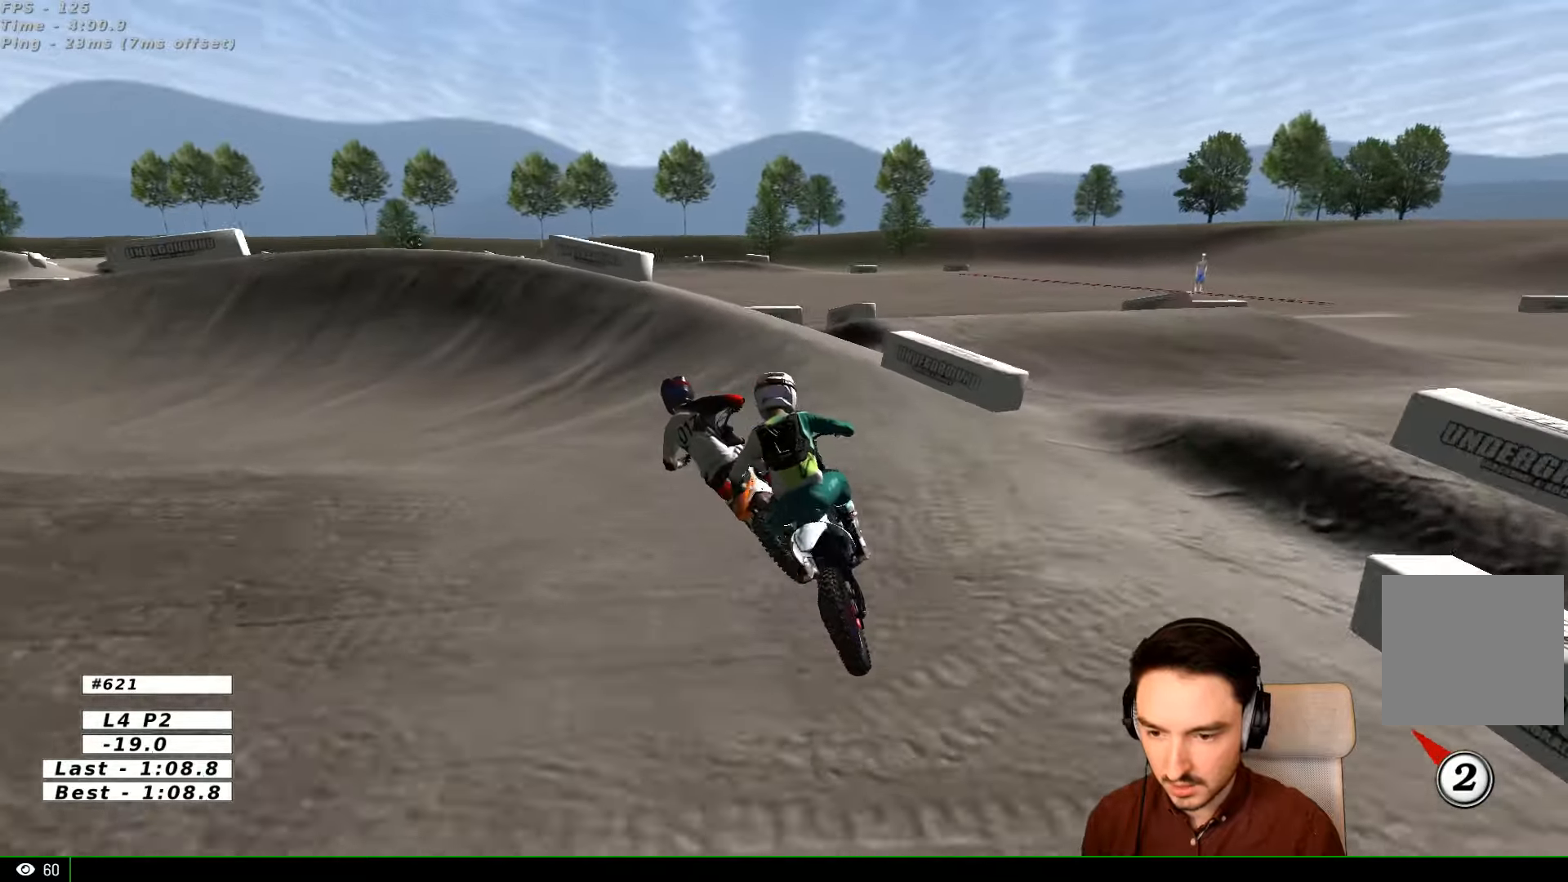
{"buttons": ["A", "X"], "left_stick": "center", "right_stick": "center", "events": [[300, "X", "up"], [400, "A", "up"], [400, "L2", "up"], [466, "A", "down"], [466, "X", "down"], [466, "left_stick", "center"]]}
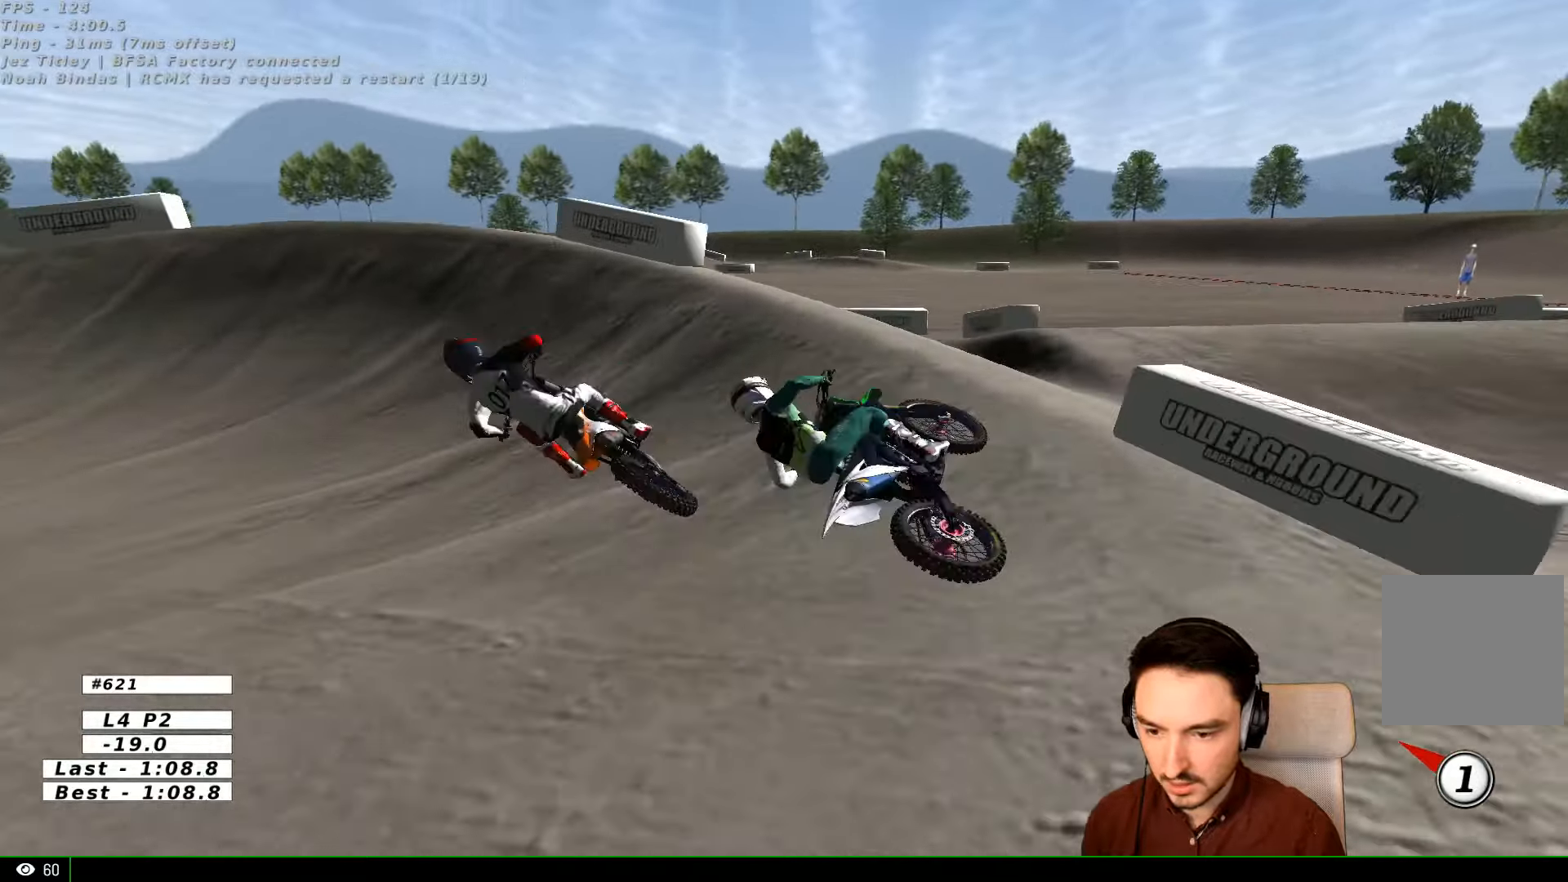
{"buttons": [], "left_stick": "right", "right_stick": "center", "events": [[66, "A", "up"], [66, "X", "up"], [166, "left_stick", "right"]]}
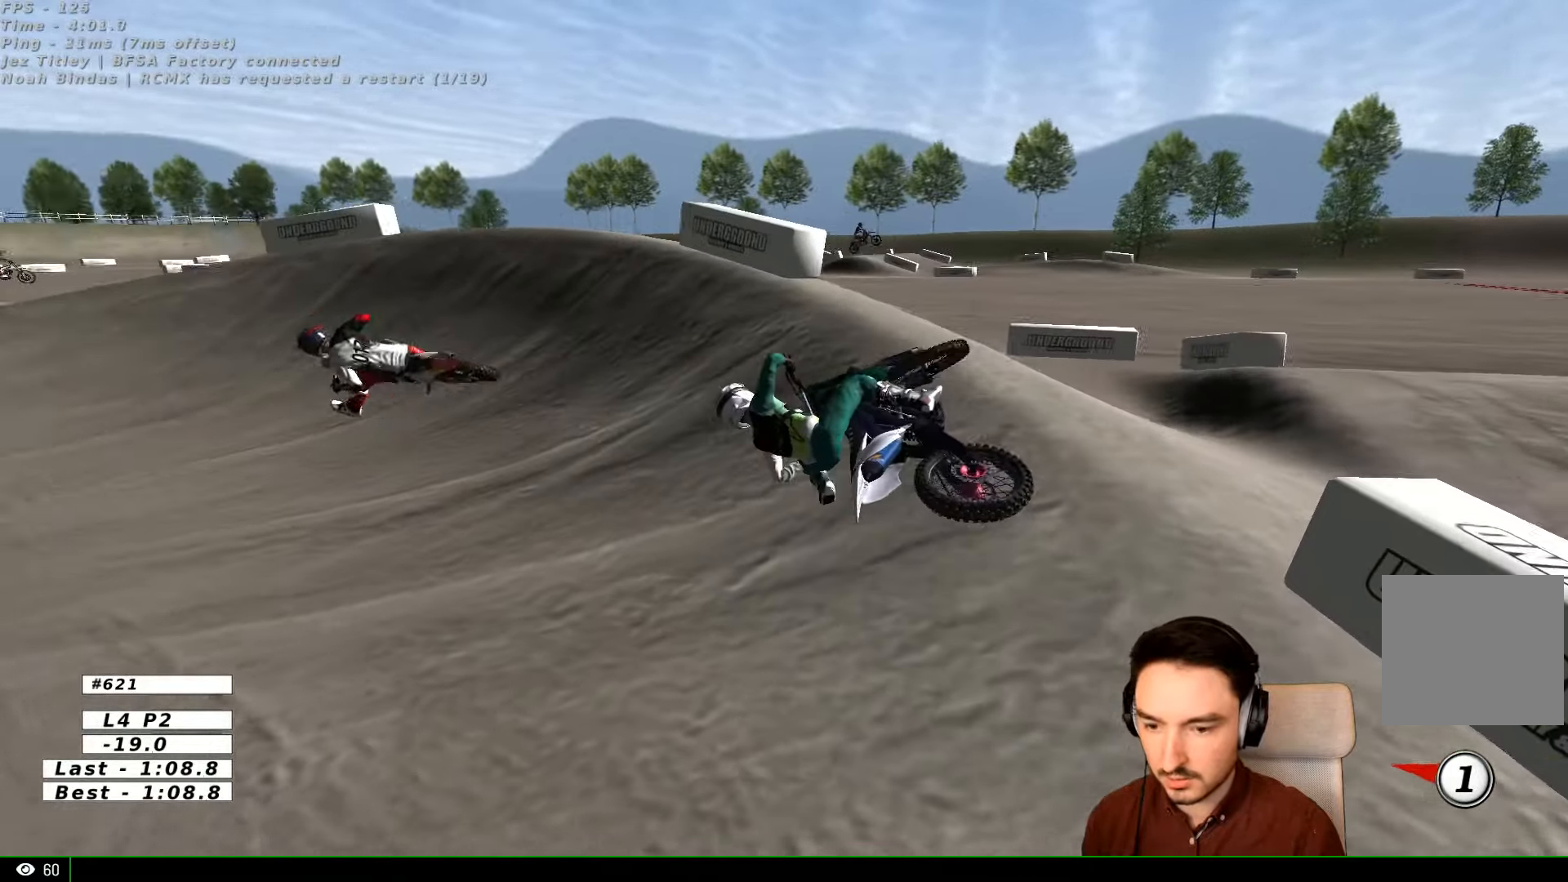
{"buttons": ["X", "Y"], "left_stick": "left", "right_stick": "center", "events": [[66, "left_stick", "center"], [266, "X", "down"], [266, "Y", "down"], [266, "left_stick", "left"]]}
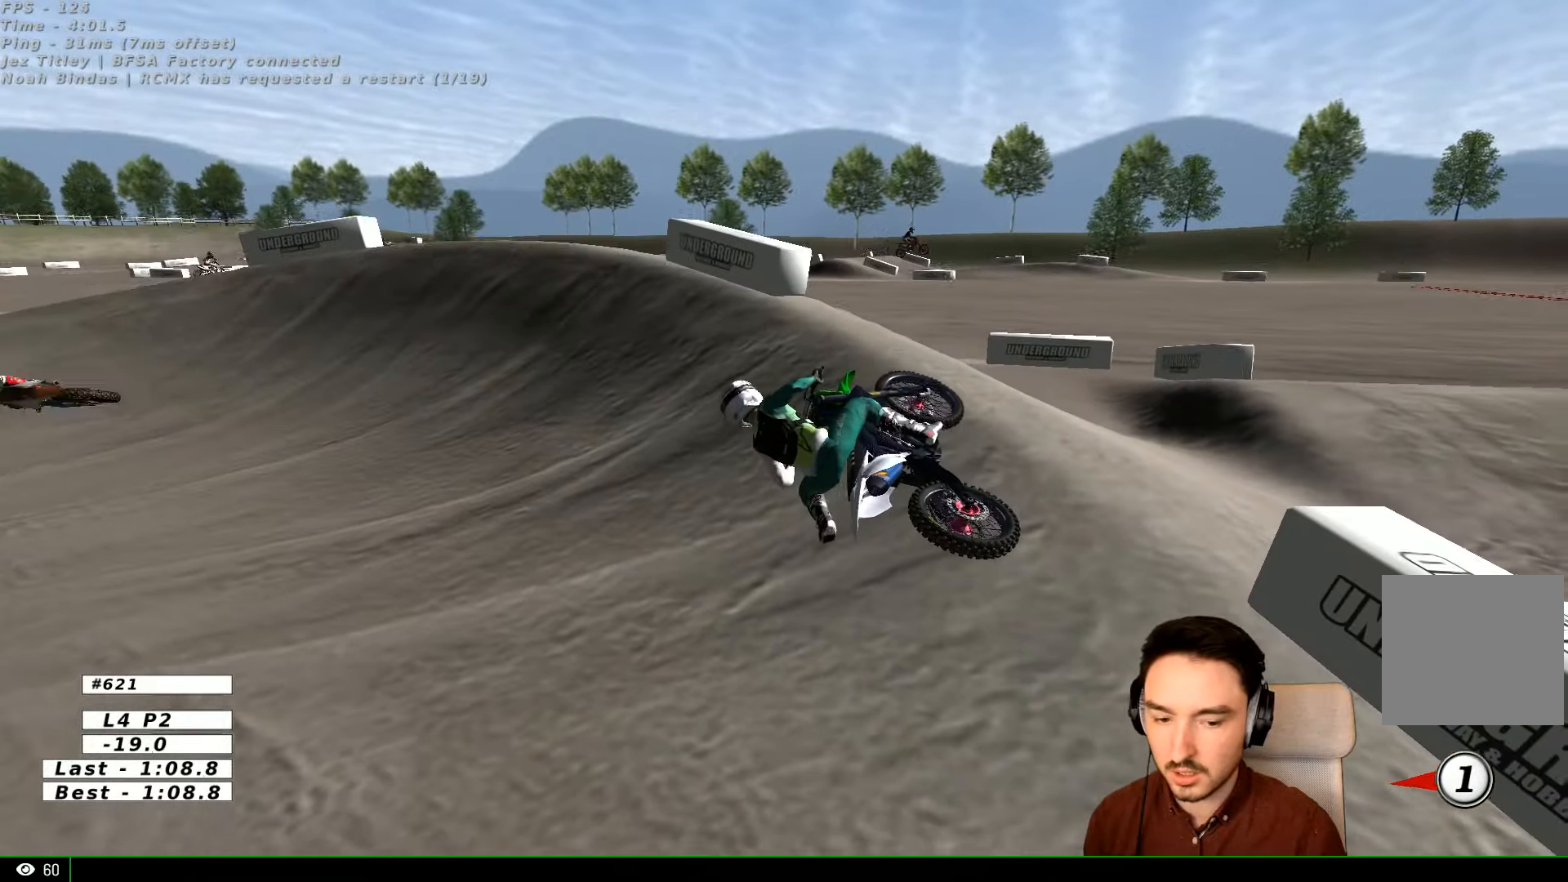
{"buttons": ["Y", "R1"], "left_stick": "left", "right_stick": "center", "events": [[166, "R1", "down"], [166, "X", "up"], [200, "R1", "up"], [266, "X", "down"], [500, "R1", "down"], [500, "X", "up"]]}
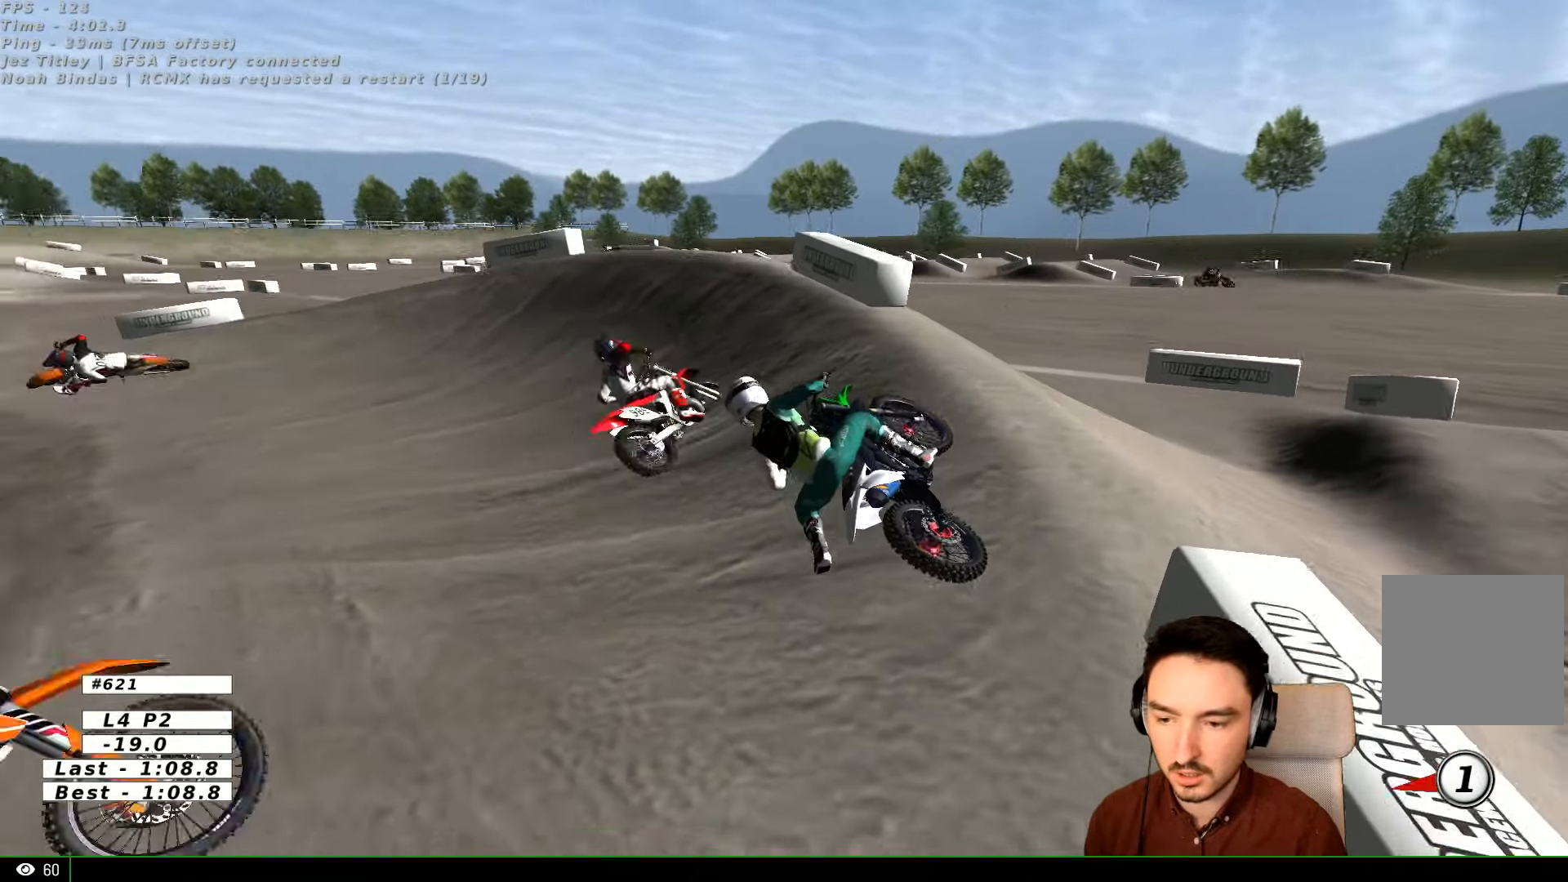
{"buttons": ["R2"], "left_stick": "center", "right_stick": "center", "events": [[66, "R1", "up"], [66, "R2", "down"], [66, "Y", "up"], [66, "left_stick", "center"]]}
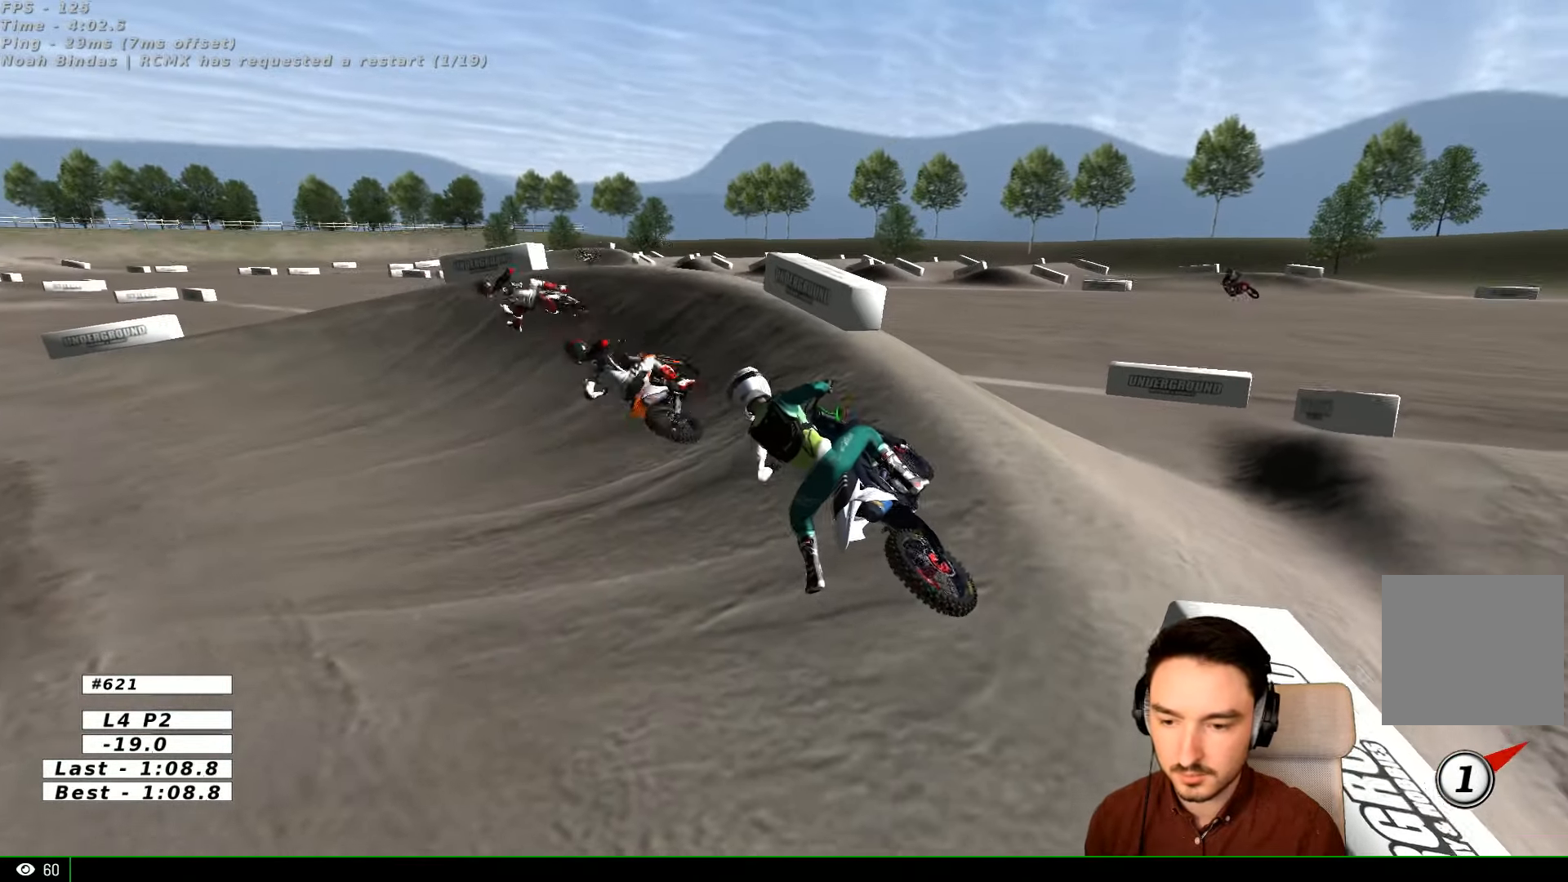
{"buttons": ["R2"], "left_stick": "right", "right_stick": "center", "events": [[166, "left_stick", "right"]]}
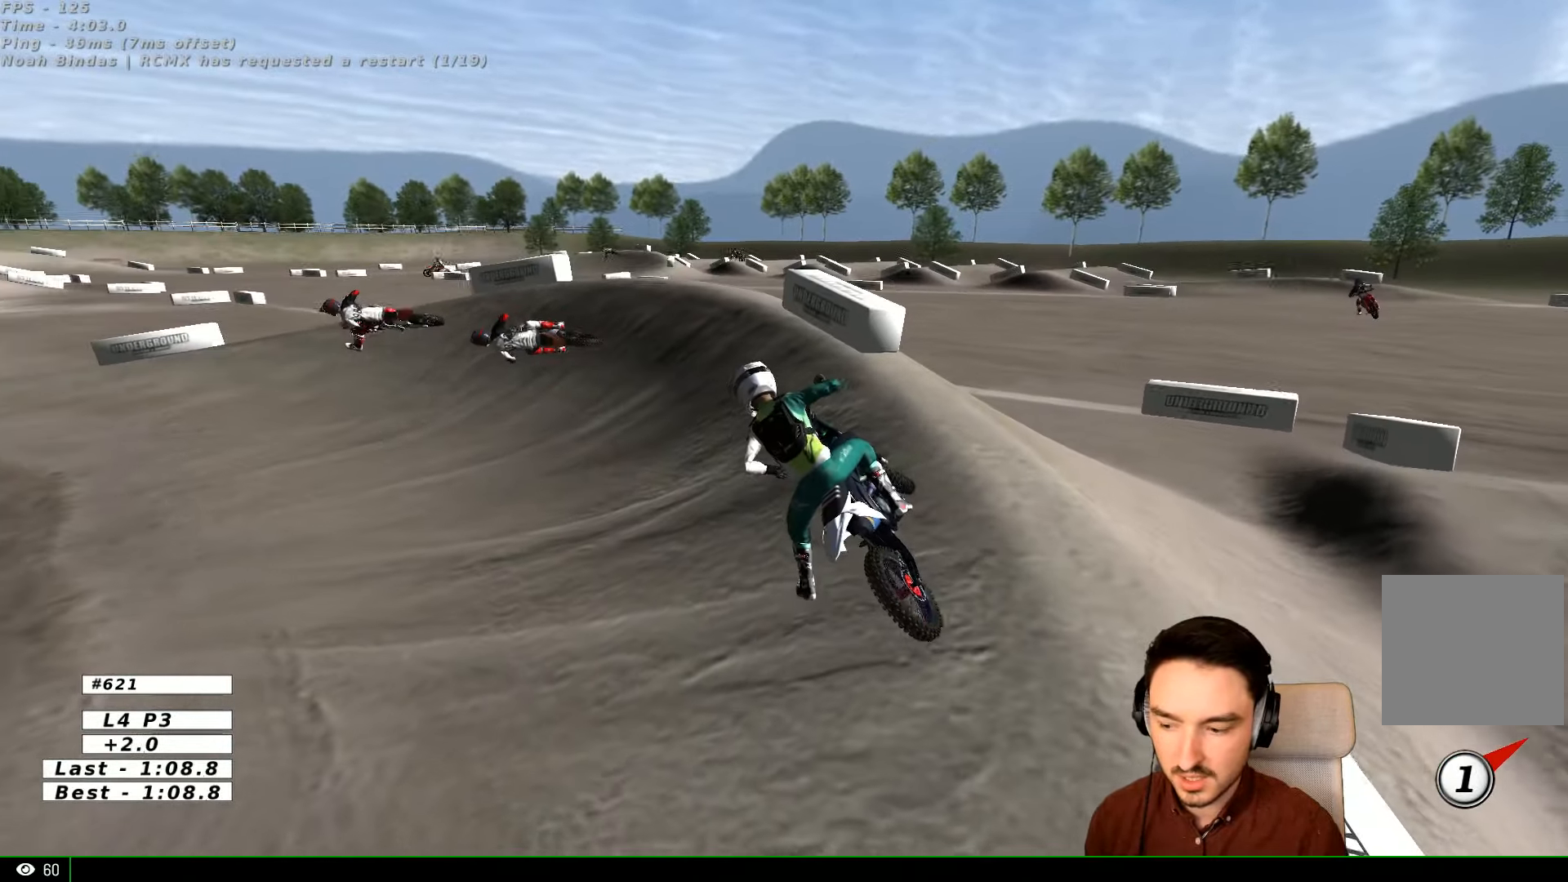
{"buttons": ["R2"], "left_stick": "center", "right_stick": "center", "events": [[466, "left_stick", "center"]]}
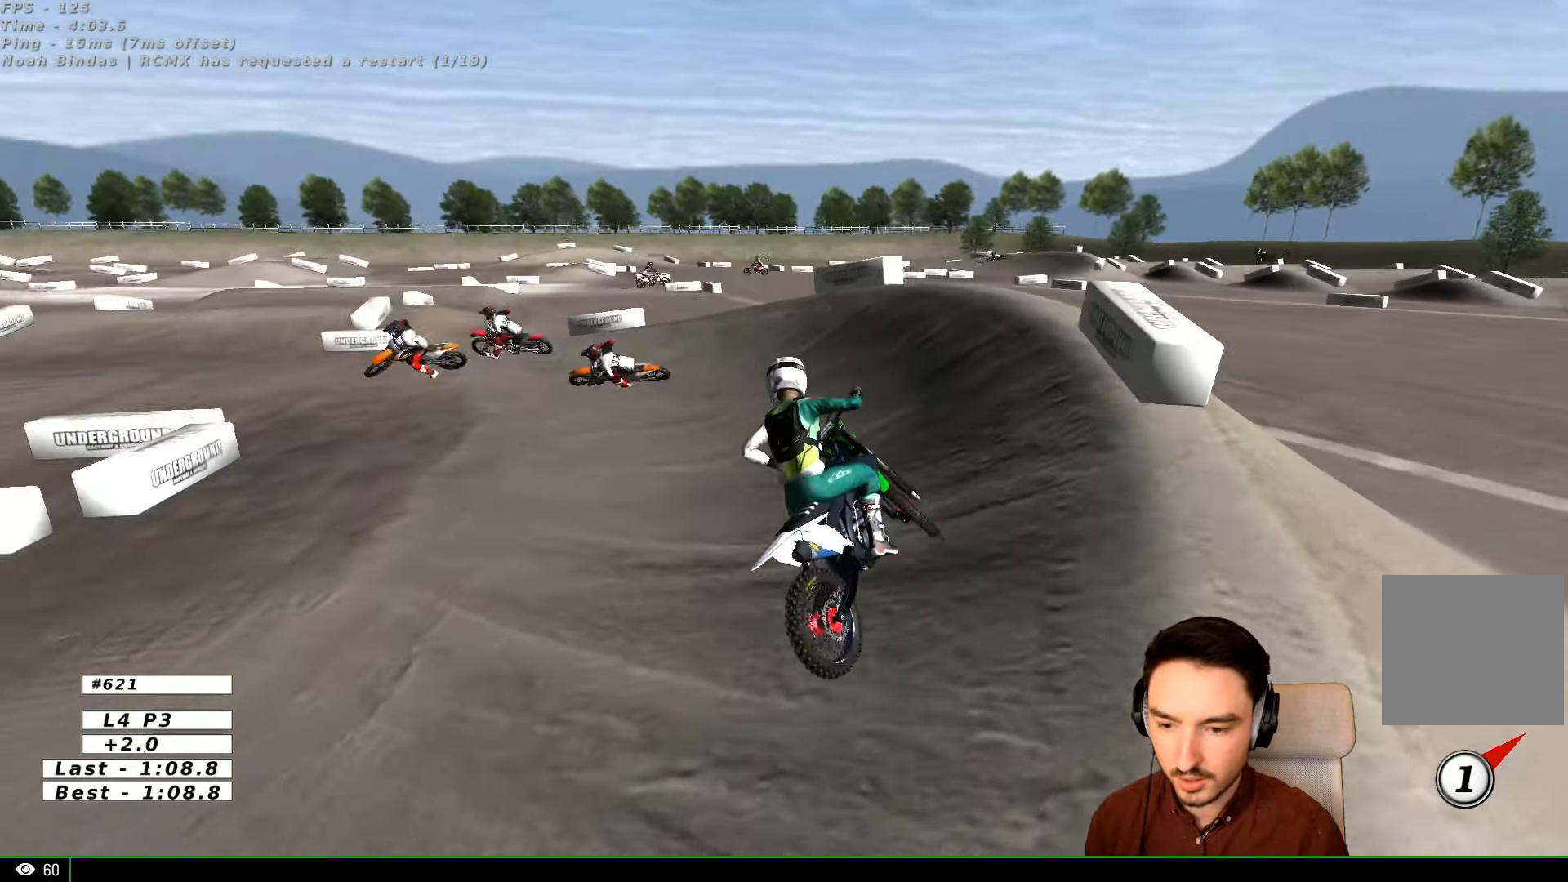
{"buttons": [], "left_stick": "left", "right_stick": "center", "events": [[266, "R2", "up"], [400, "R2", "down"], [400, "left_stick", "left"], [466, "R2", "up"]]}
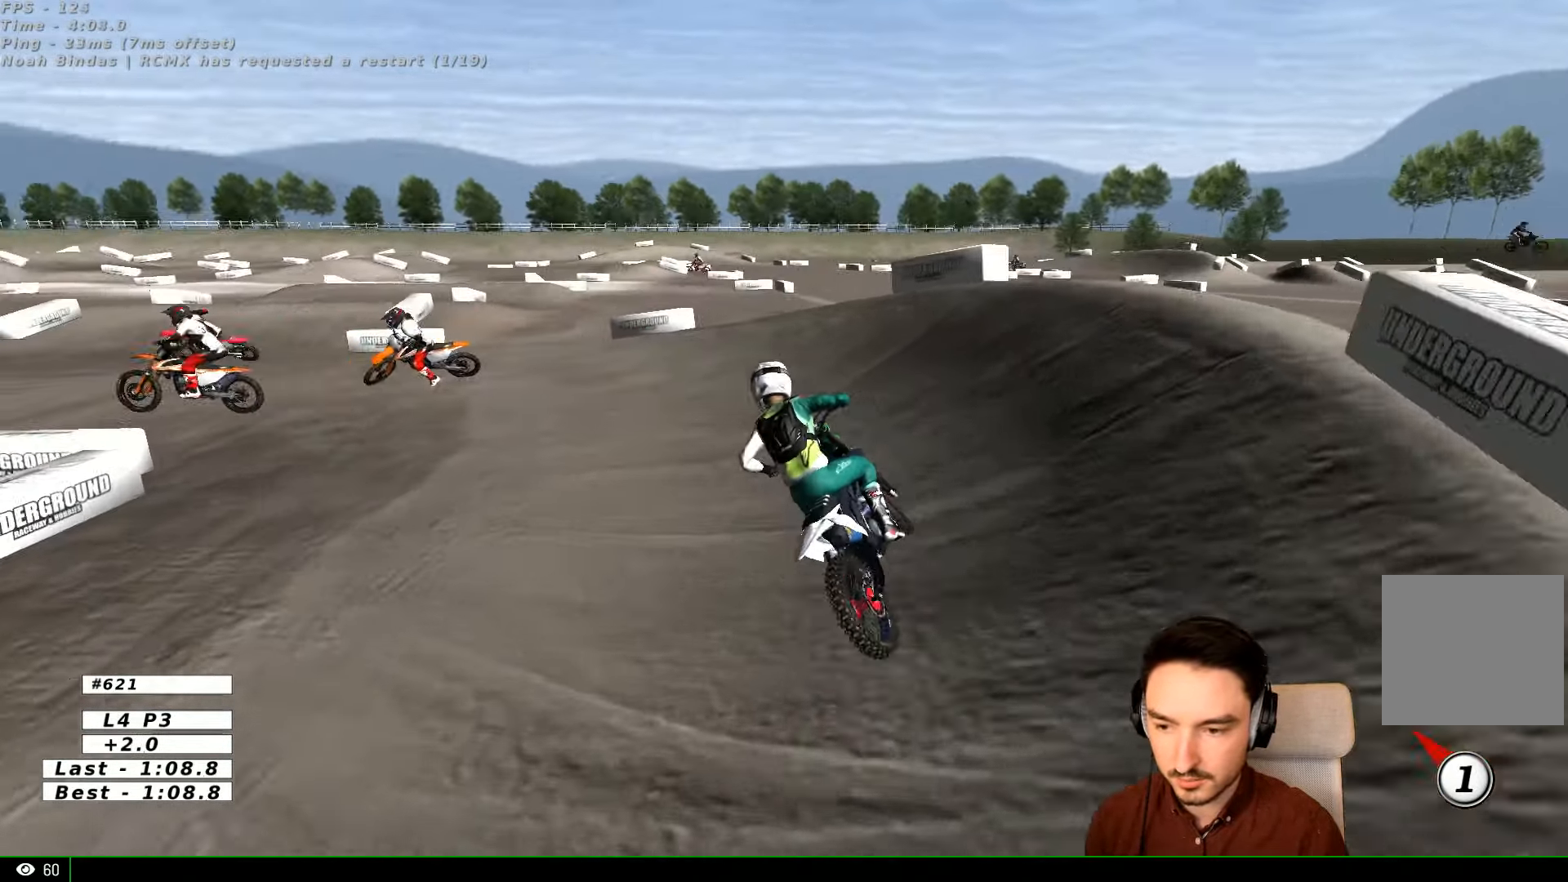
{"buttons": ["R2"], "left_stick": "right", "right_stick": "center", "events": [[100, "L2", "down"], [167, "A", "down"], [300, "A", "up"], [300, "L2", "up"], [367, "left_stick", "center"], [467, "R2", "down"], [467, "left_stick", "right"]]}
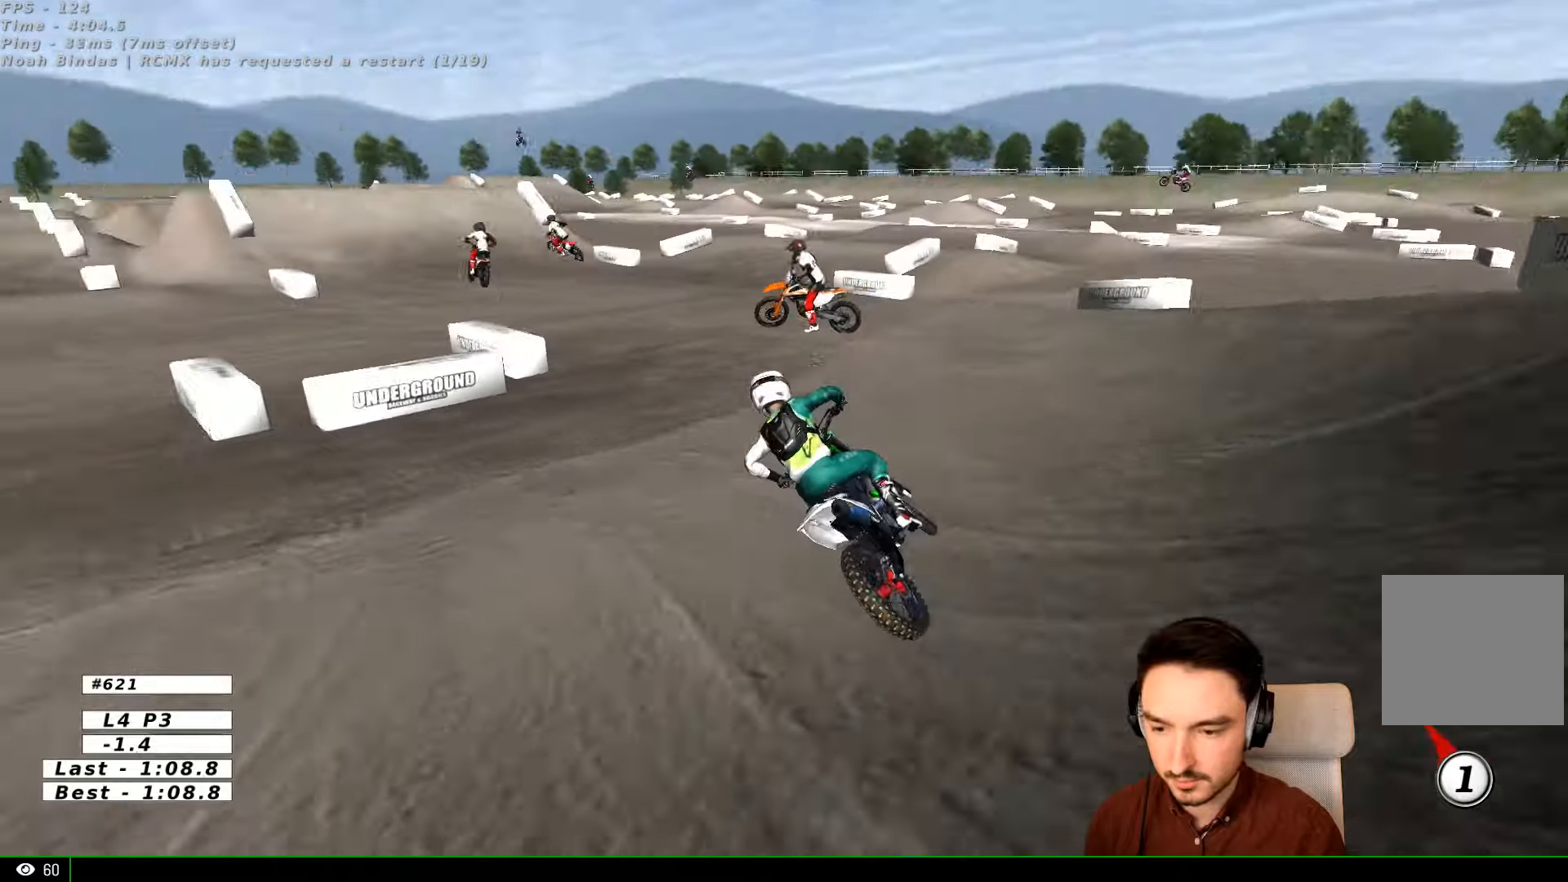
{"buttons": ["R2"], "left_stick": "right", "right_stick": "center", "events": [[167, "left_stick", "center"], [500, "left_stick", "right"]]}
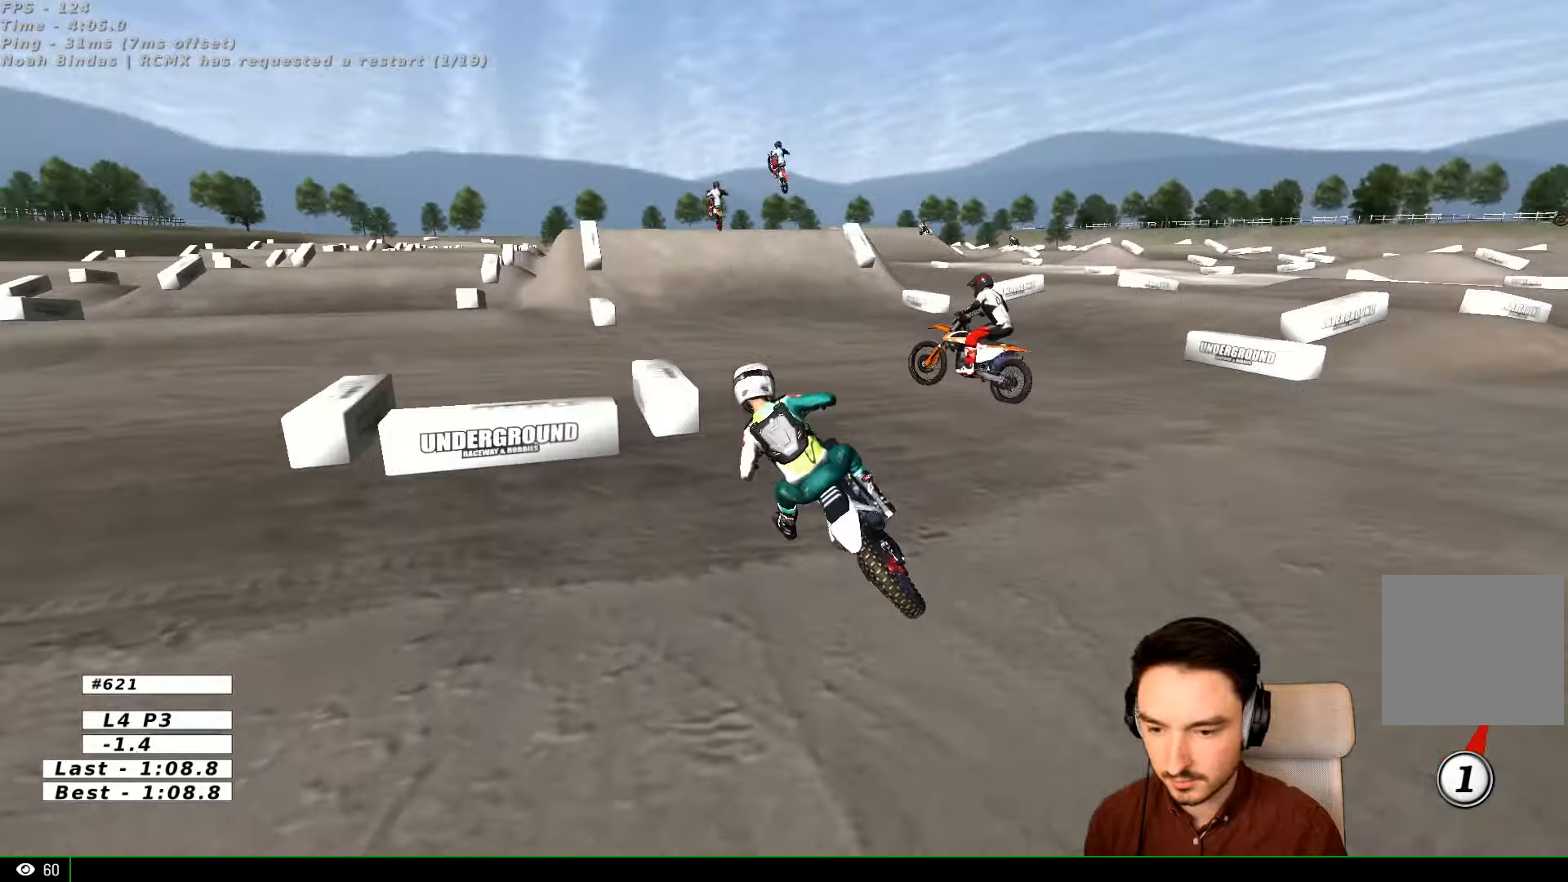
{"buttons": ["B", "R2"], "left_stick": "right", "right_stick": "center", "events": [[200, "left_stick", "center"], [300, "left_stick", "right"], [500, "B", "down"]]}
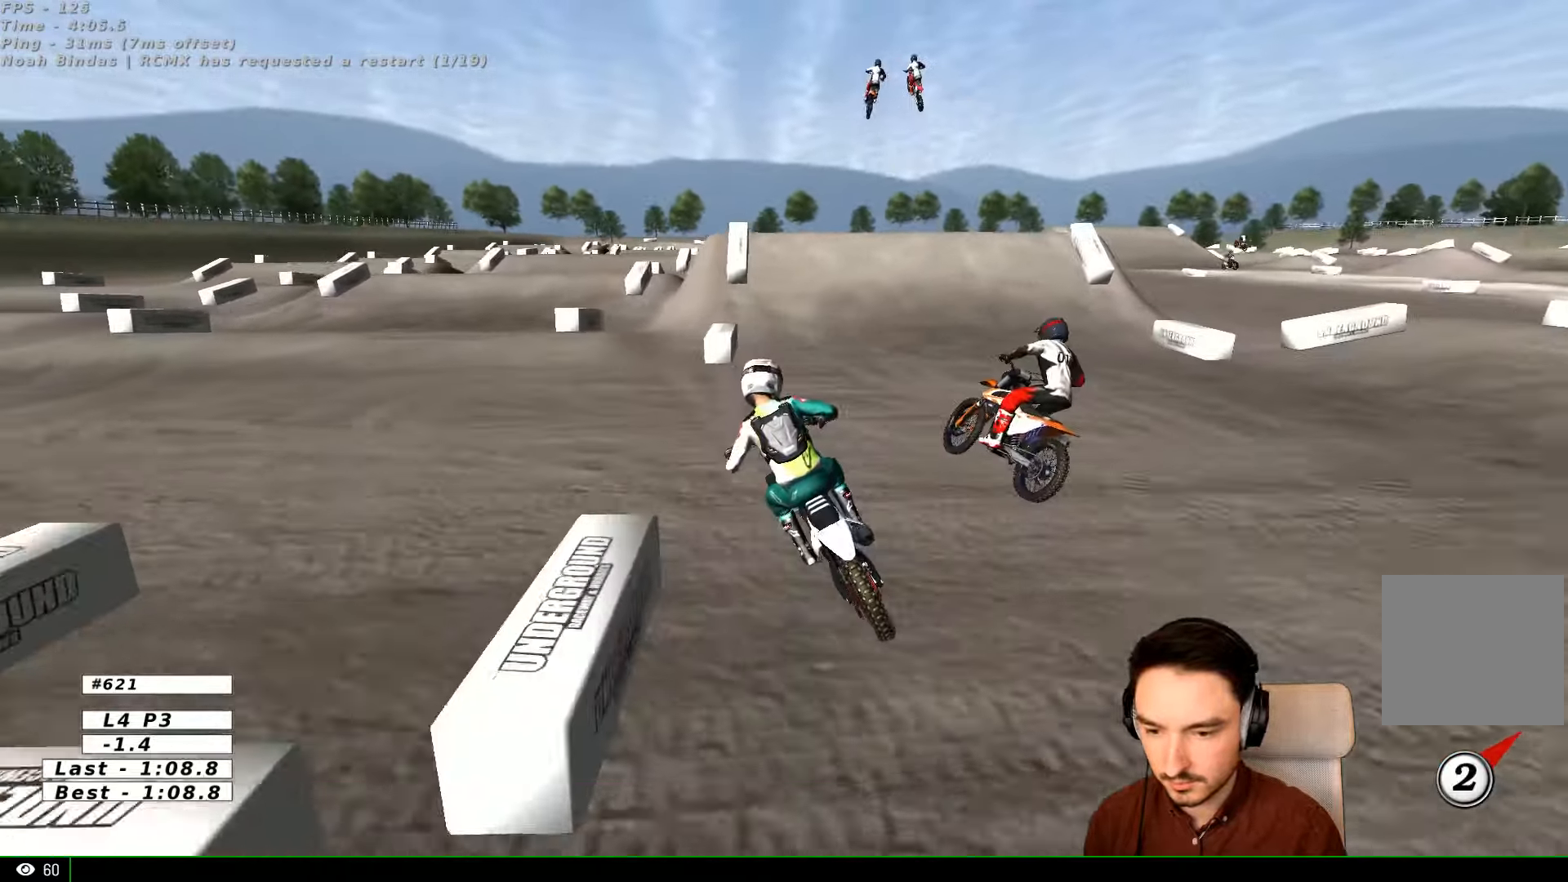
{"buttons": ["R2"], "left_stick": "right", "right_stick": "center", "events": [[100, "B", "up"]]}
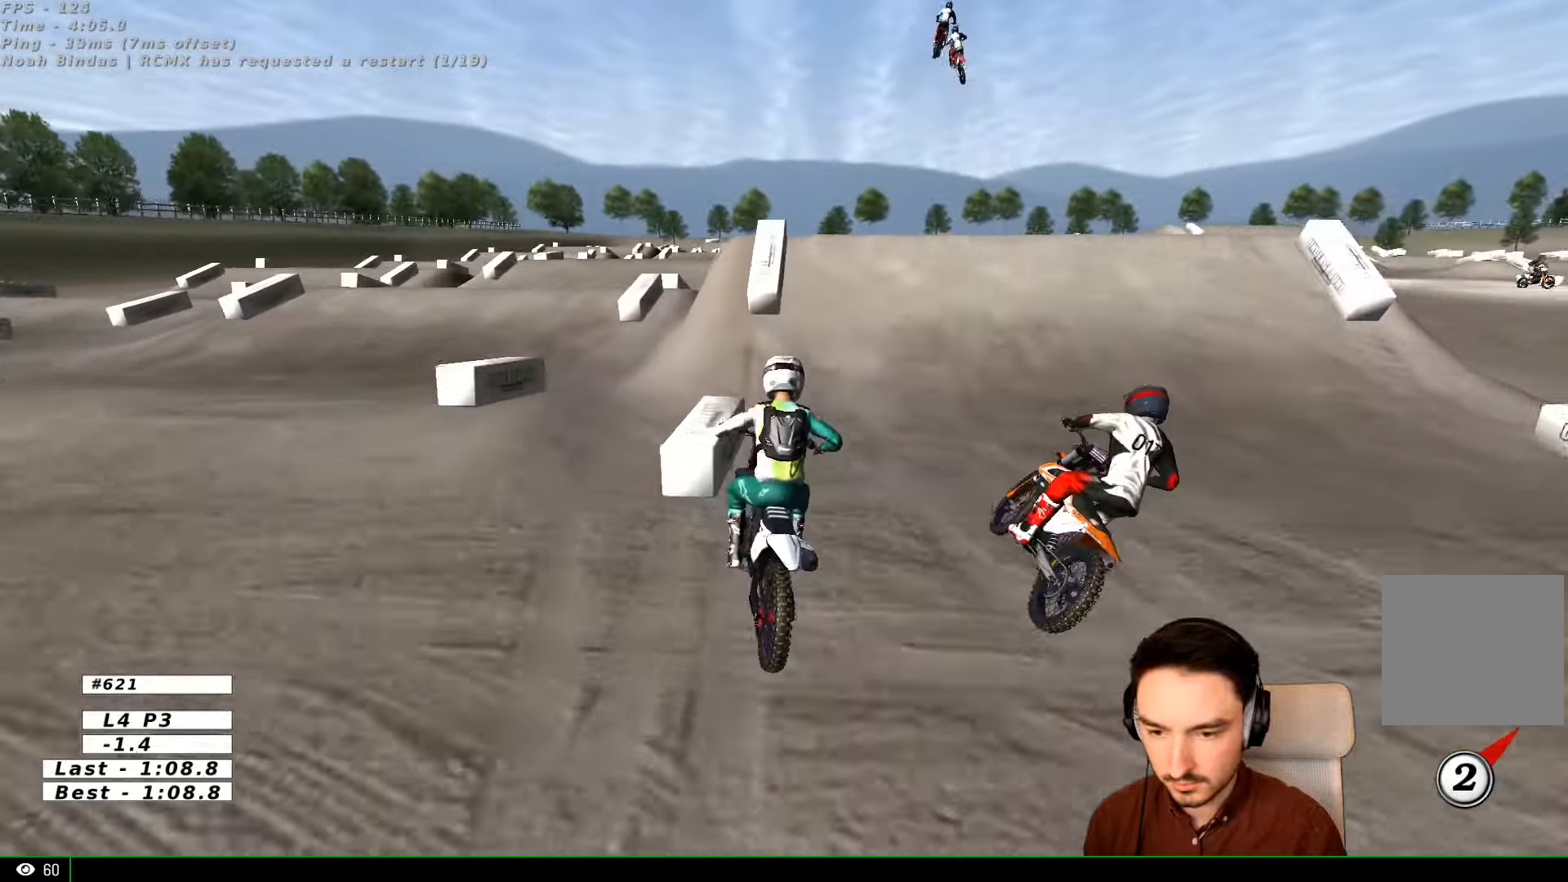
{"buttons": ["R2"], "left_stick": "right", "right_stick": "center", "events": [[67, "left_stick", "center"], [200, "B", "down"], [300, "B", "up"], [467, "left_stick", "right"]]}
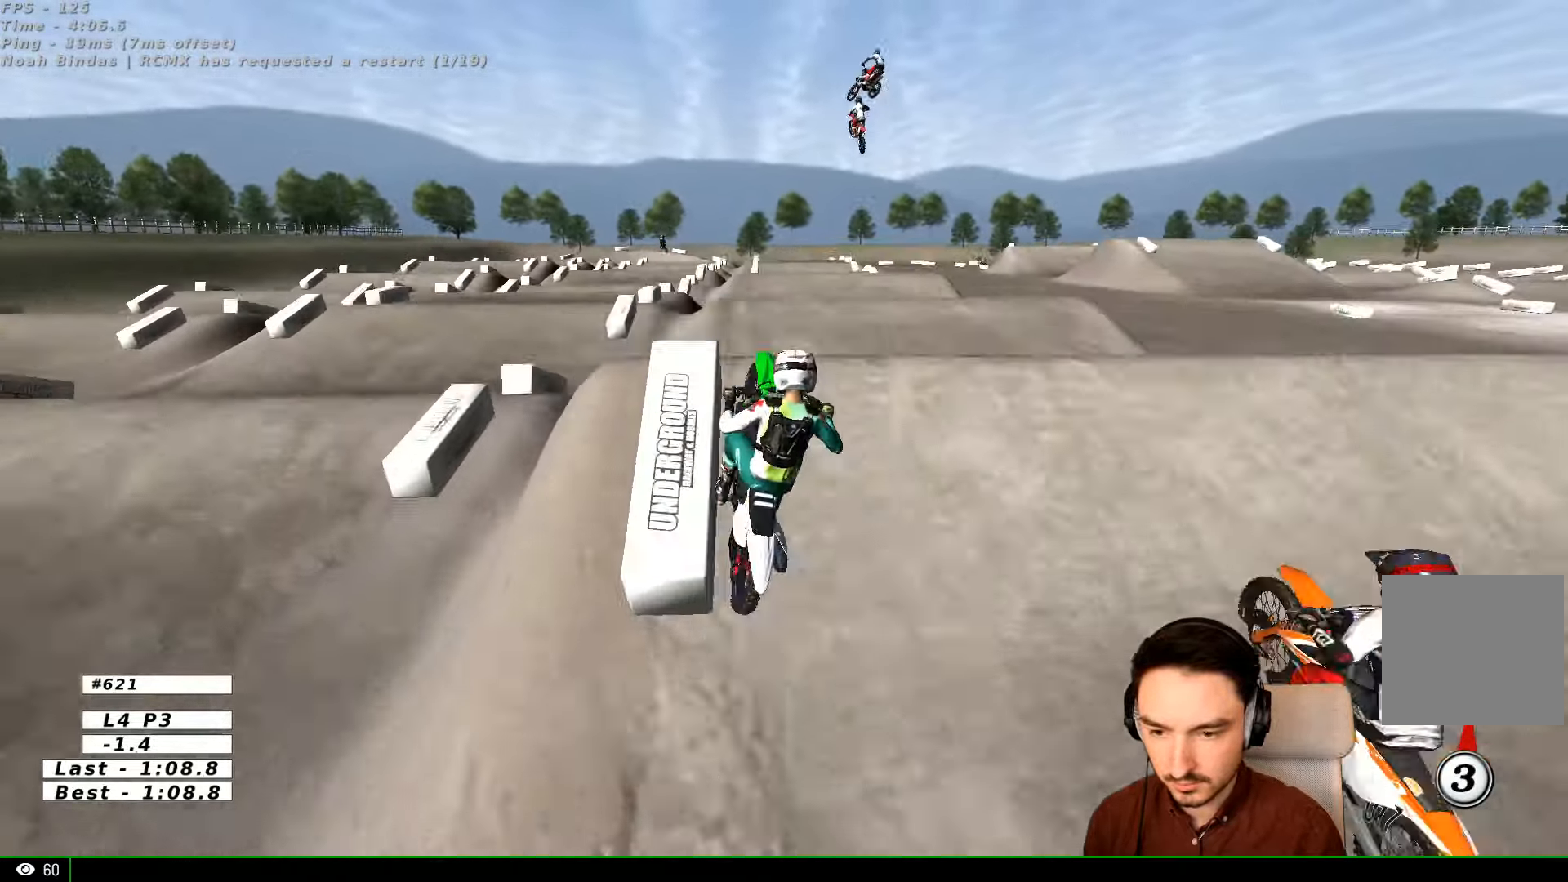
{"buttons": [], "left_stick": "up", "right_stick": "center", "events": [[167, "left_stick", "center"], [400, "left_stick", "left"], [500, "R2", "up"], [500, "left_stick", "up"]]}
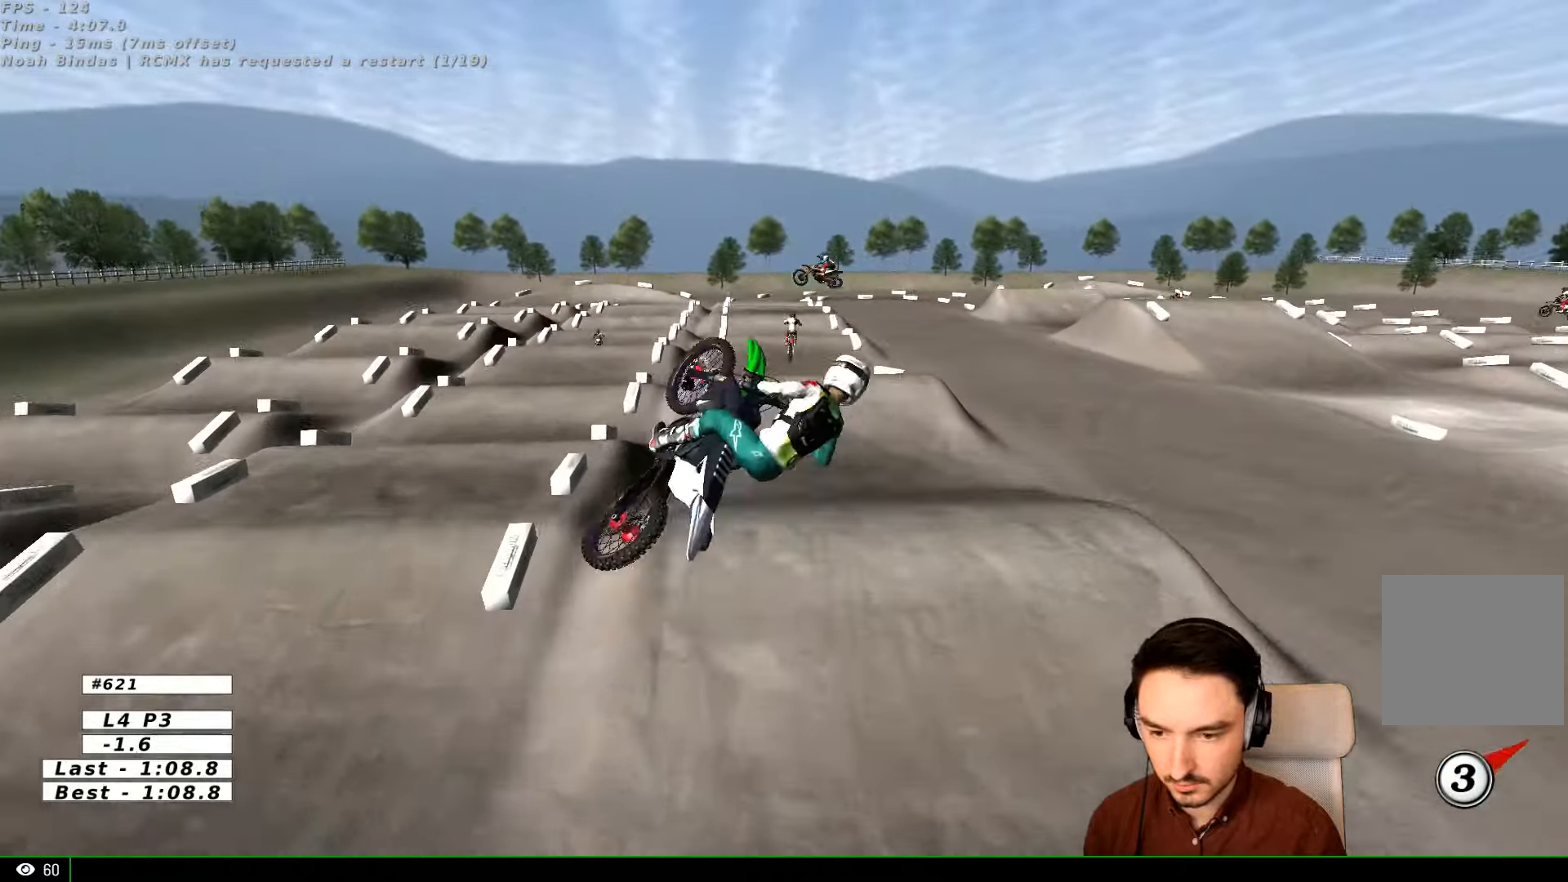
{"buttons": [], "left_stick": "up-left", "right_stick": "center", "events": [[67, "left_stick", "up-right"], [300, "left_stick", "up"], [467, "left_stick", "up-left"]]}
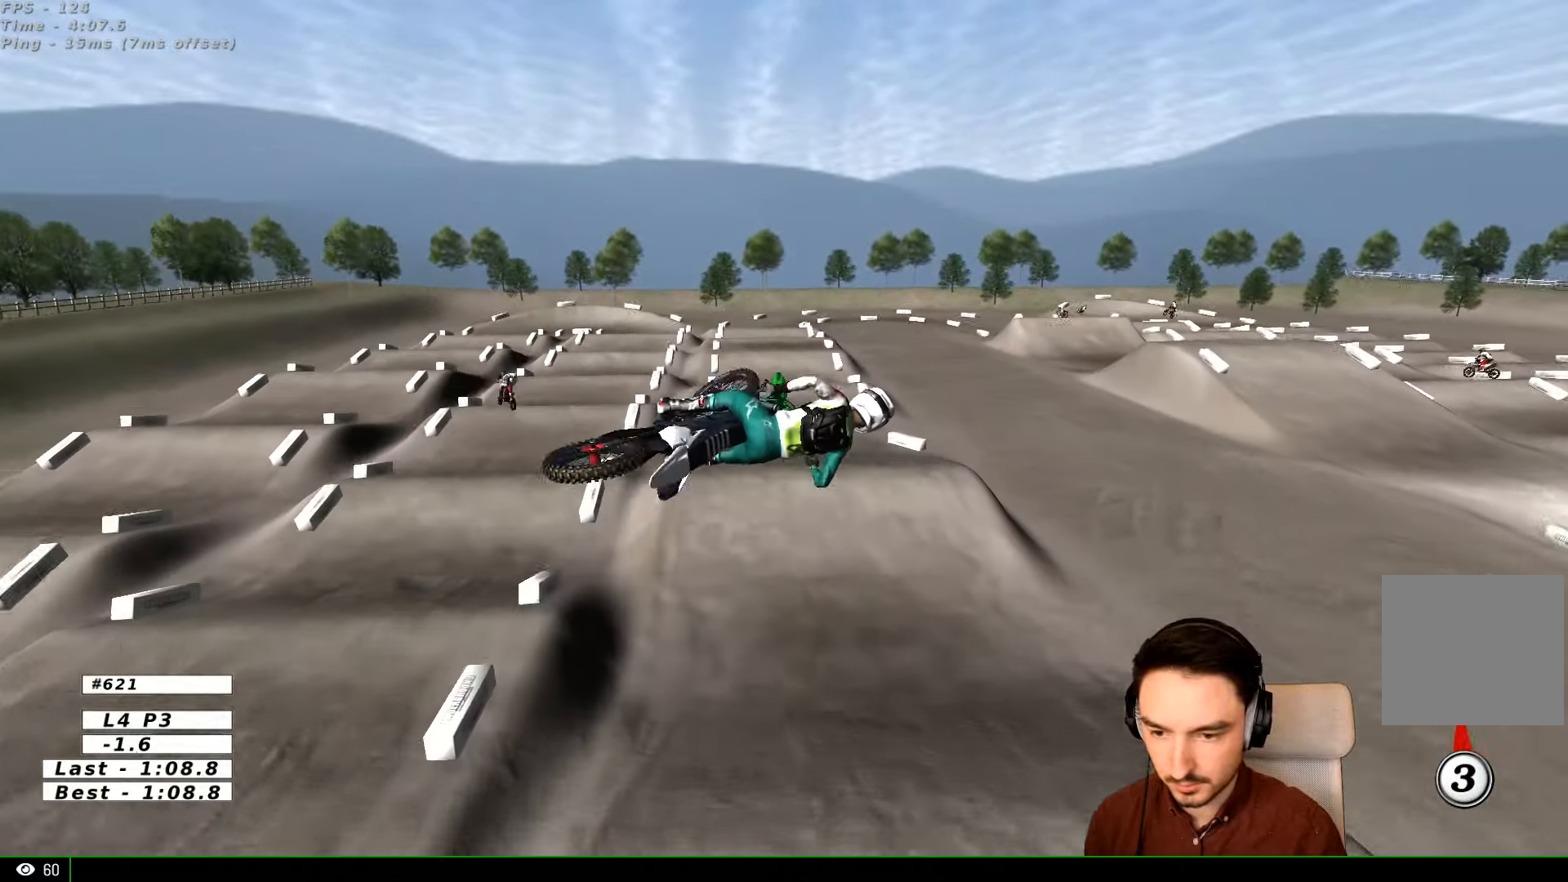
{"buttons": [], "left_stick": "up-left", "right_stick": "center", "events": []}
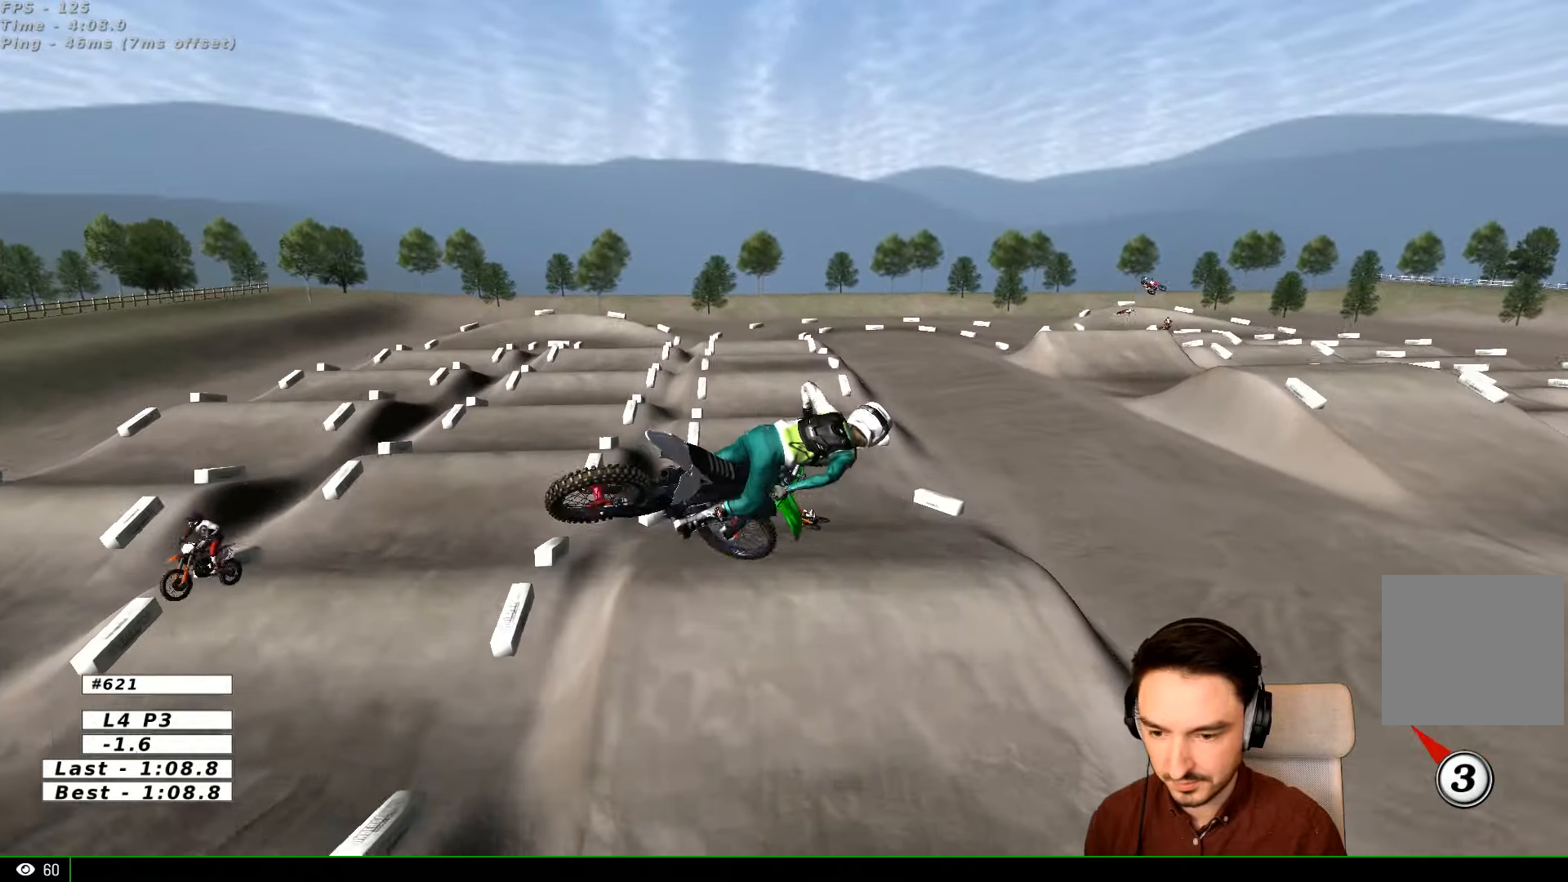
{"buttons": [], "left_stick": "left", "right_stick": "center", "events": [[167, "R2", "down"], [300, "left_stick", "left"], [467, "R2", "up"]]}
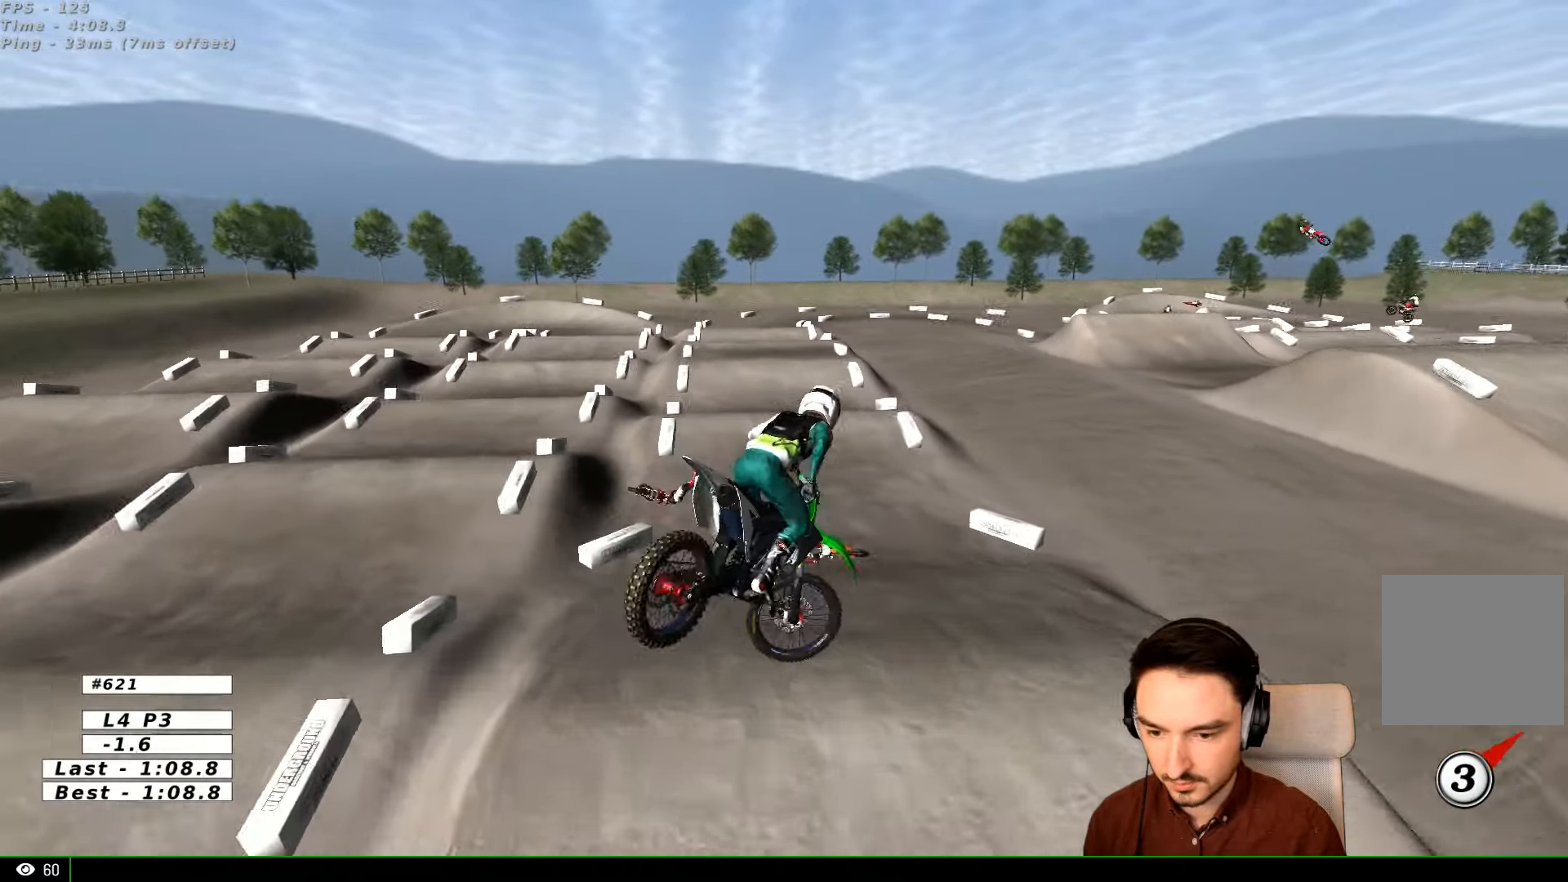
{"buttons": ["R2"], "left_stick": "right", "right_stick": "center", "events": [[67, "left_stick", "down-right"], [367, "left_stick", "center"], [467, "R2", "down"], [467, "left_stick", "right"]]}
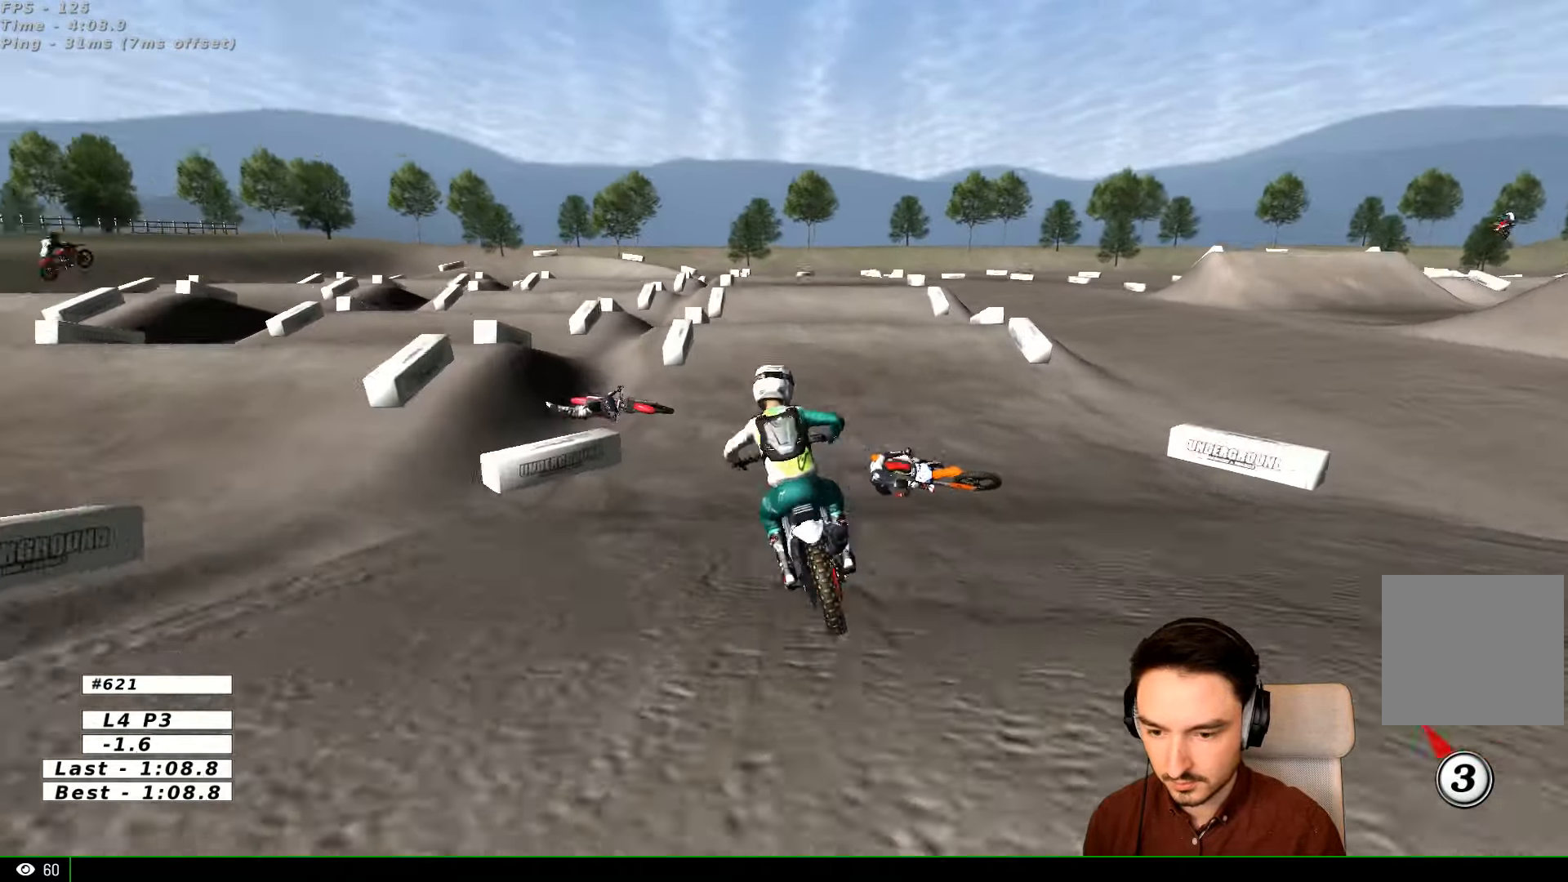
{"buttons": [], "left_stick": "center", "right_stick": "center", "events": [[167, "left_stick", "center"], [300, "left_stick", "right"], [467, "R2", "up"], [500, "left_stick", "center"]]}
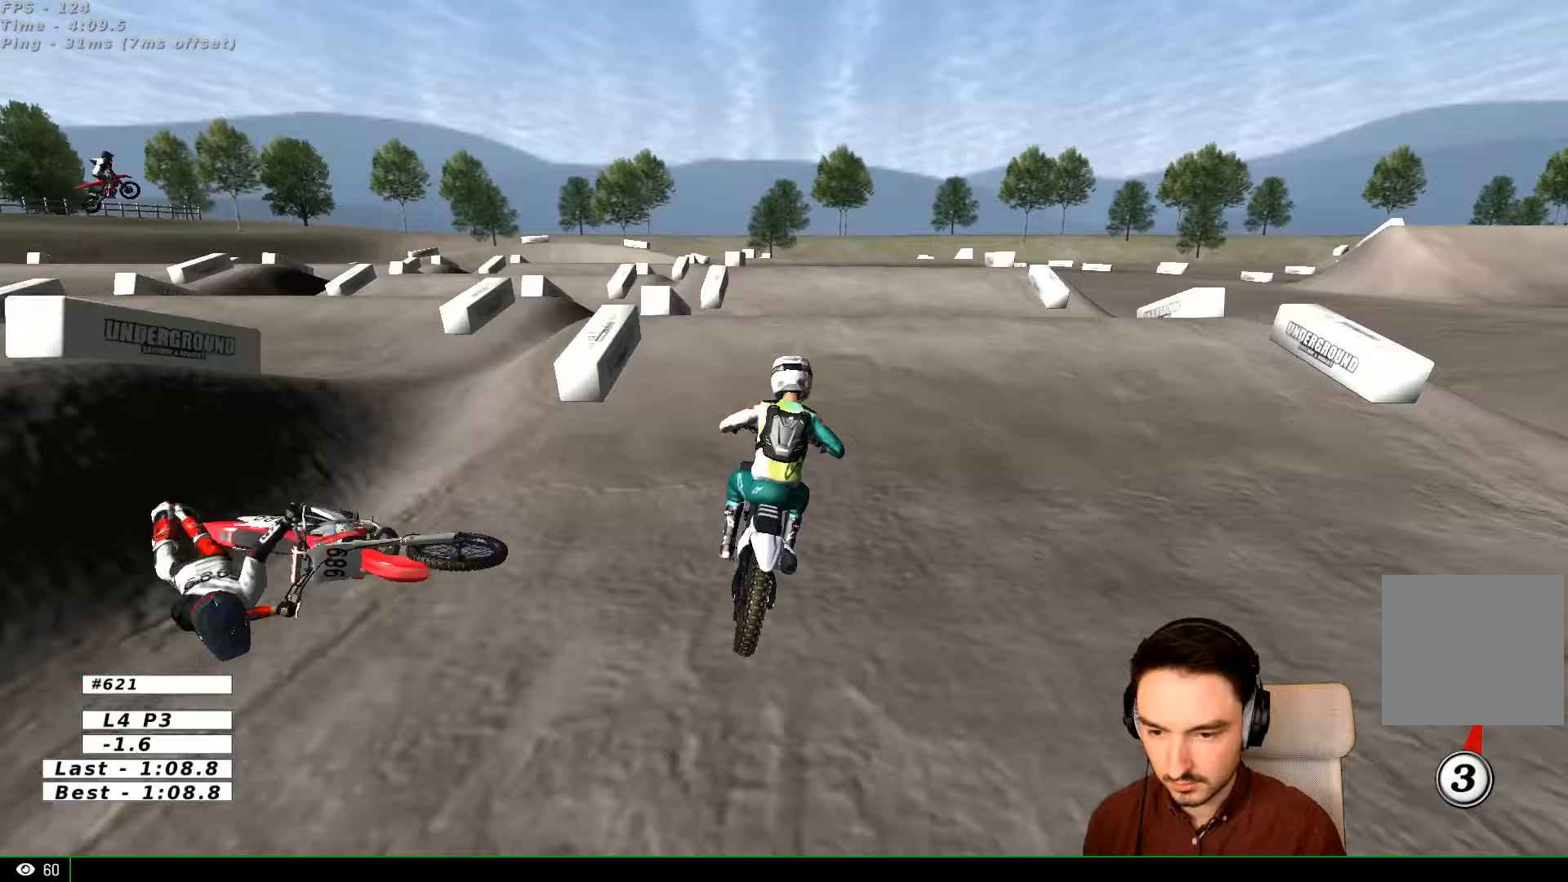
{"buttons": [], "left_stick": "down-right", "right_stick": "center", "events": [[400, "left_stick", "down-right"]]}
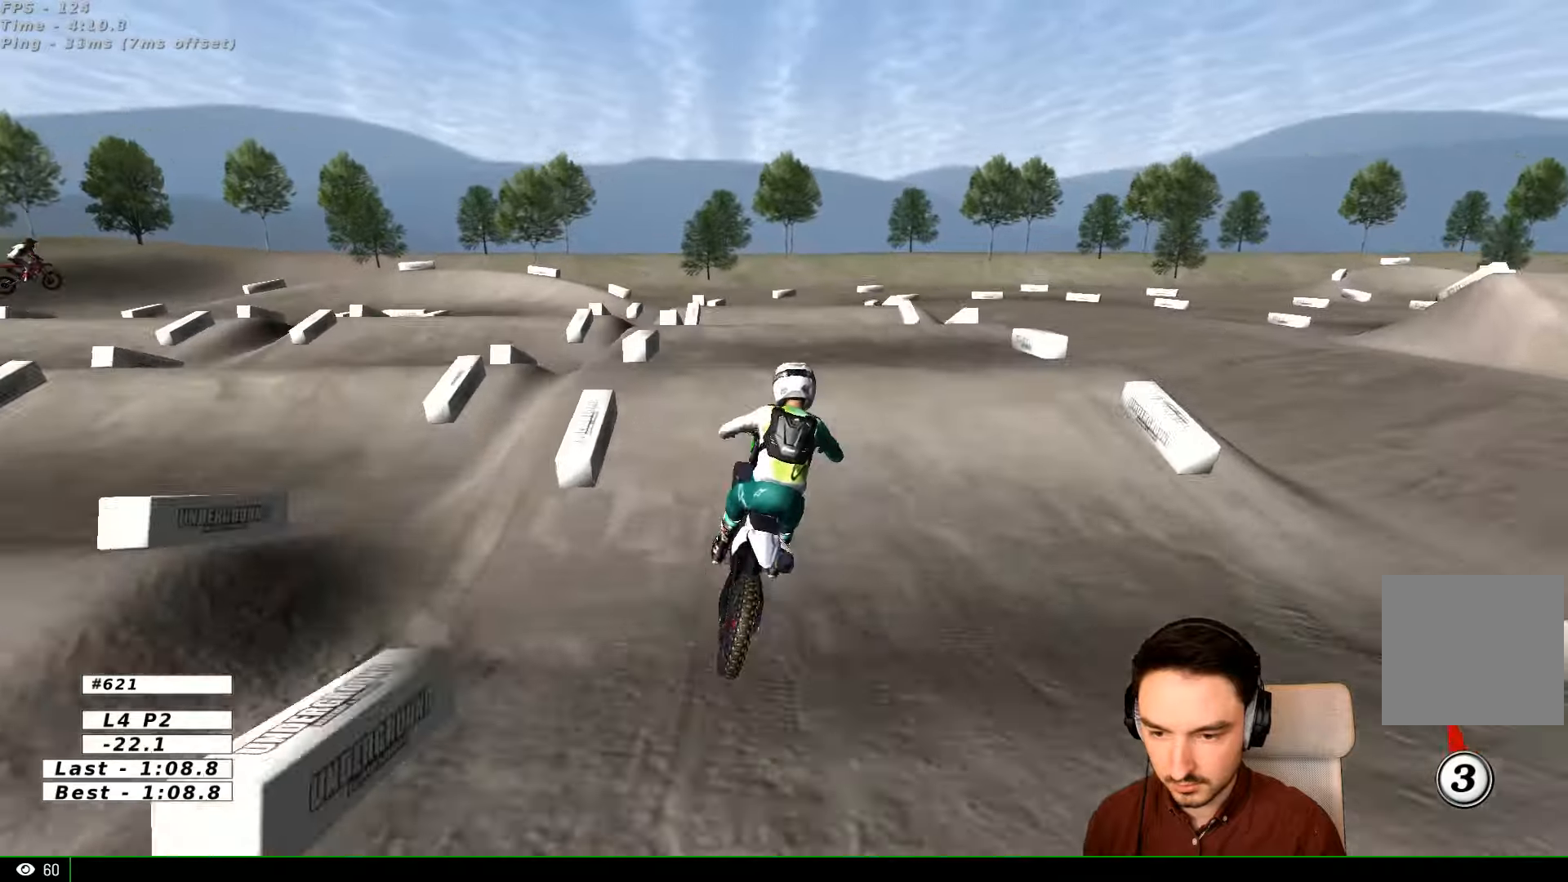
{"buttons": [], "left_stick": "left", "right_stick": "center", "events": [[300, "R1", "down"], [333, "left_stick", "center"], [400, "R1", "up"], [433, "left_stick", "left"]]}
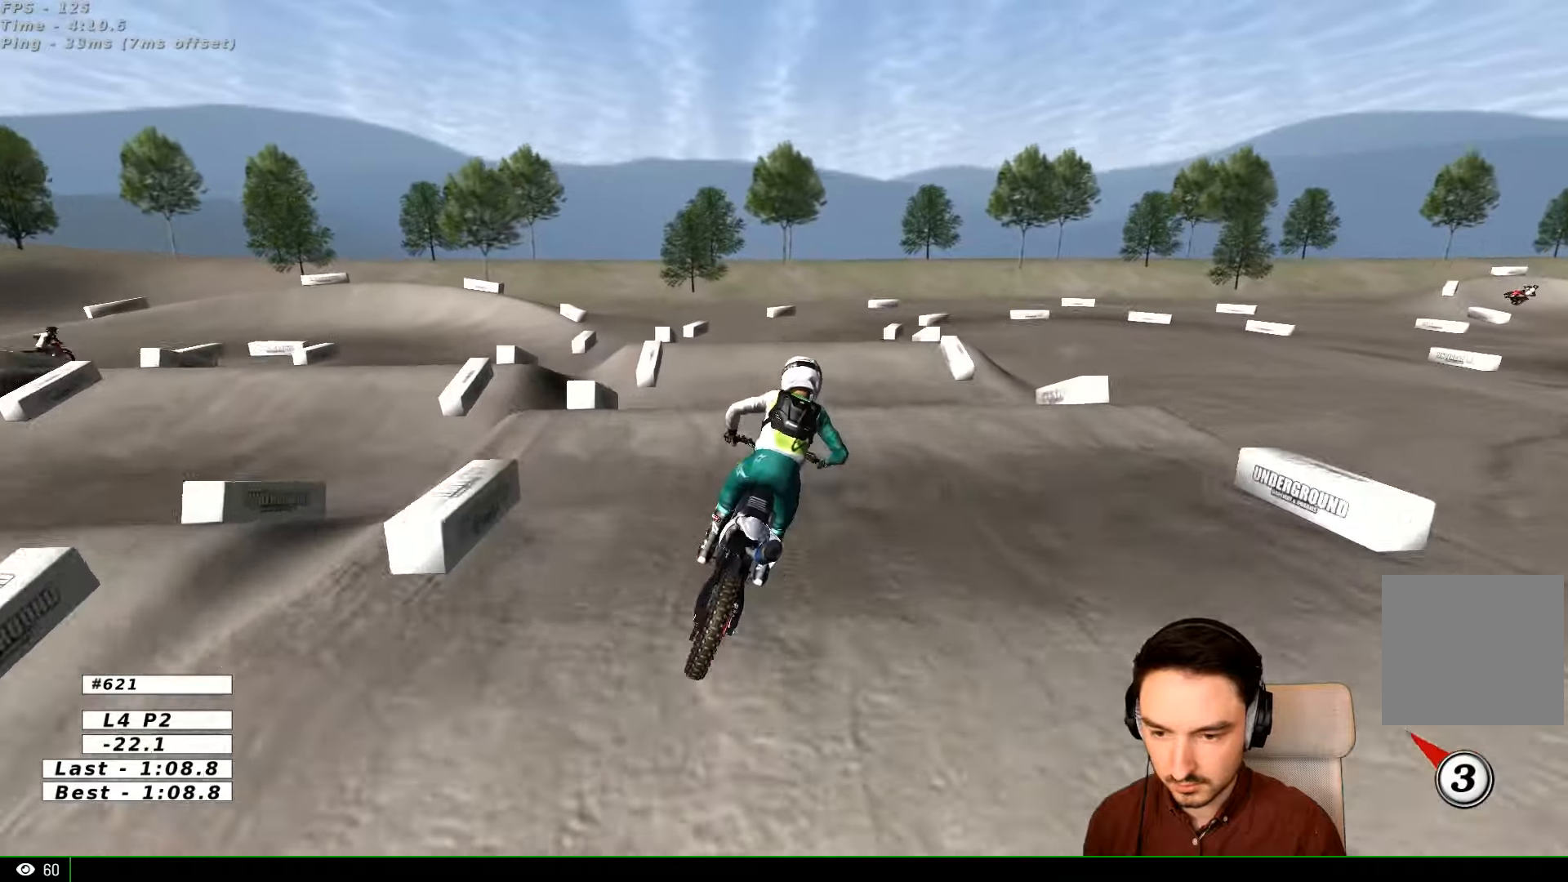
{"buttons": [], "left_stick": "center", "right_stick": "center", "events": [[167, "left_stick", "center"], [267, "R2", "down"], [267, "left_stick", "down"], [400, "left_stick", "center"], [467, "R2", "up"]]}
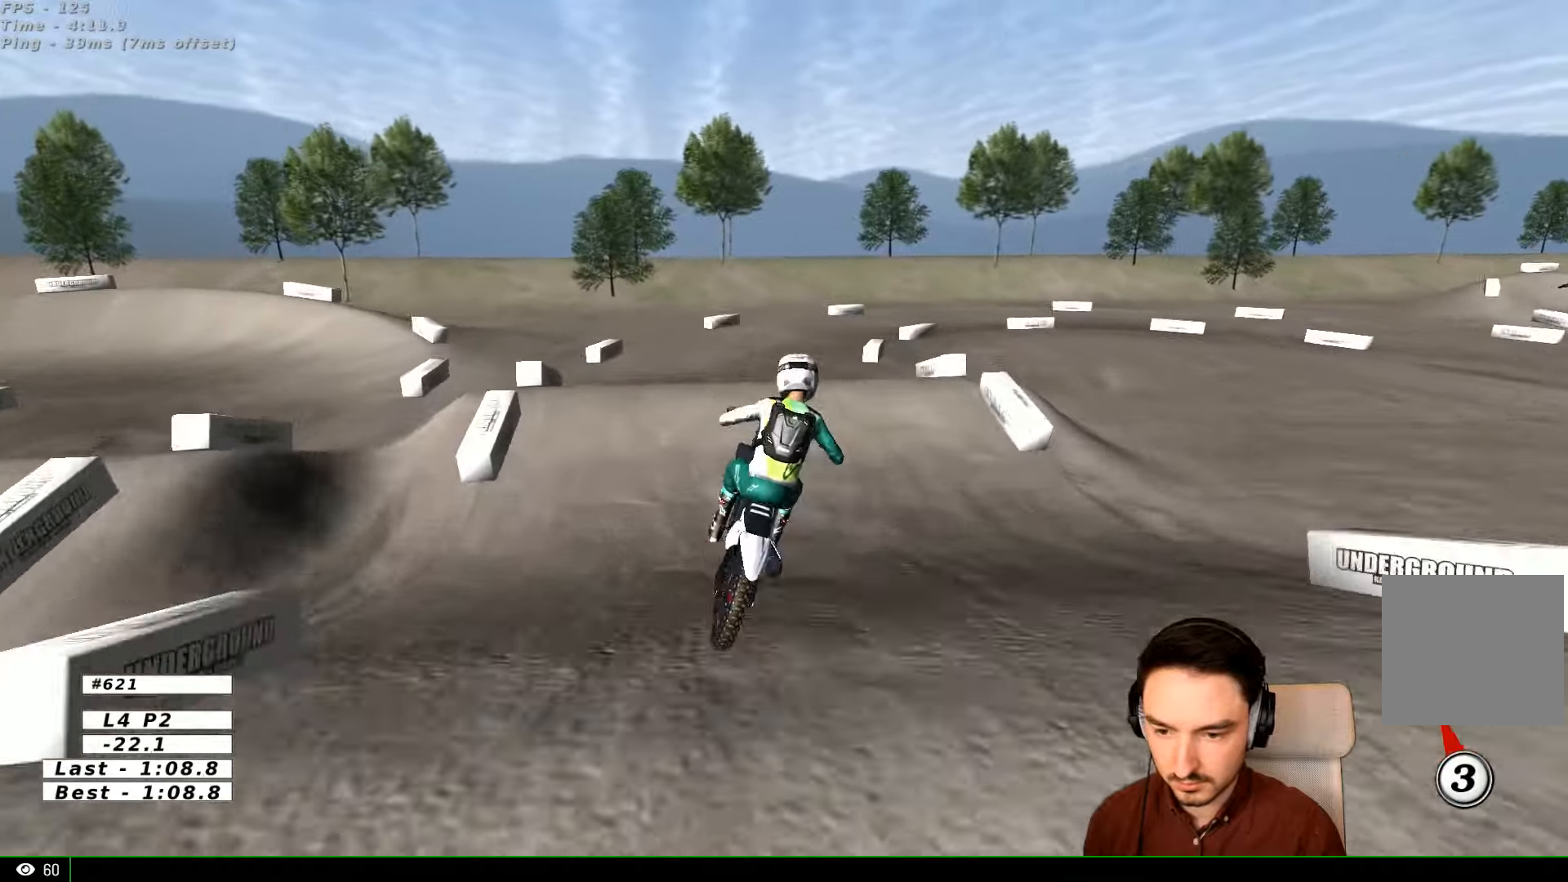
{"buttons": ["X"], "left_stick": "down", "right_stick": "center", "events": [[400, "left_stick", "down"], [500, "X", "down"]]}
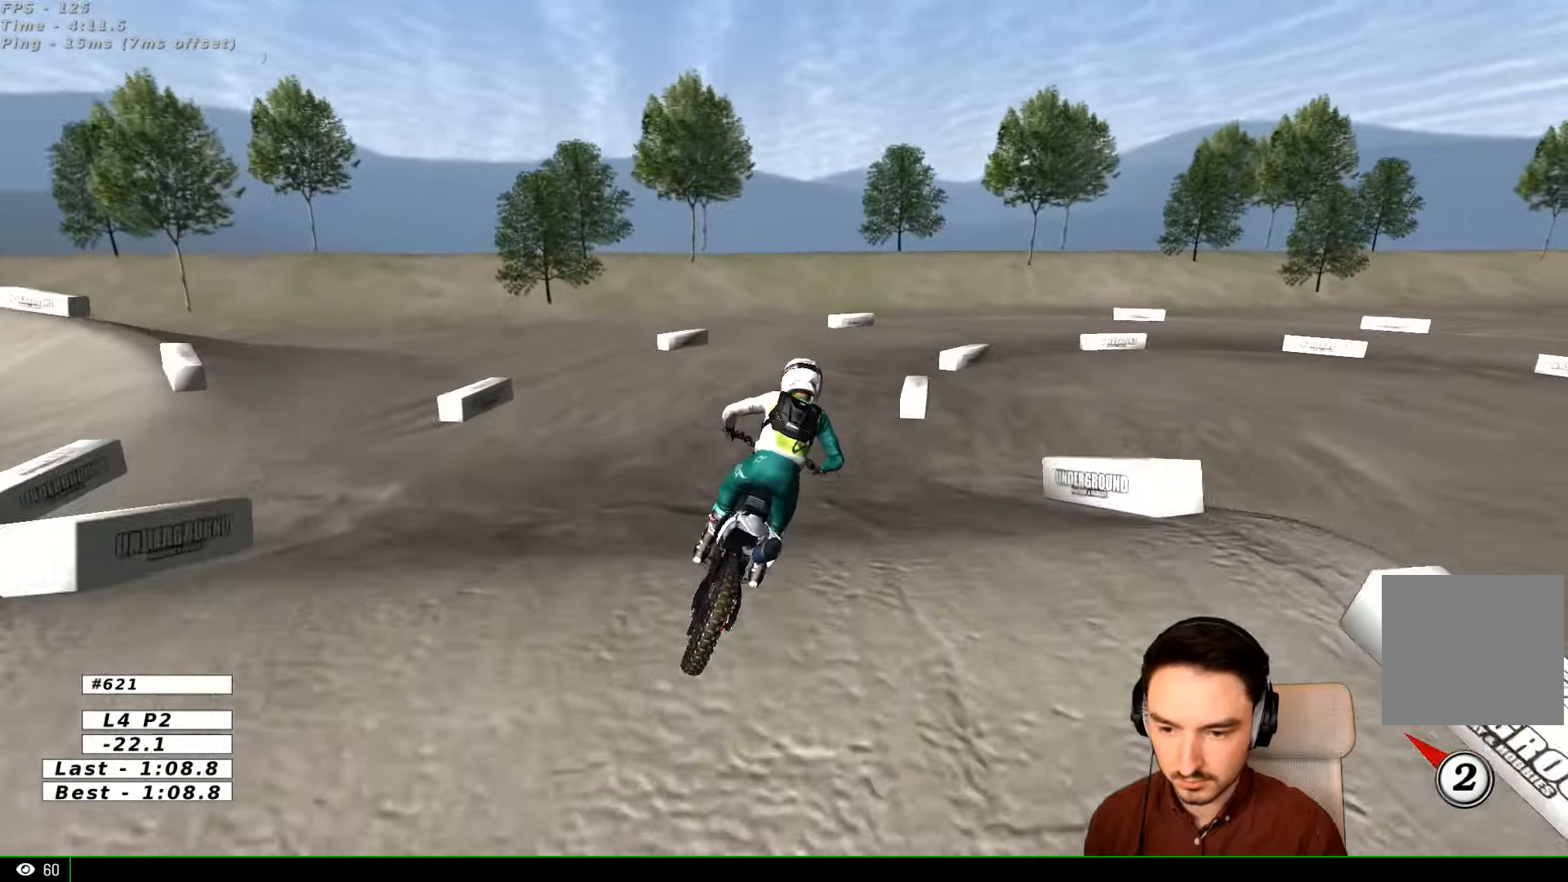
{"buttons": ["X", "L2"], "left_stick": "right", "right_stick": "center", "events": [[67, "X", "up"], [167, "left_stick", "center"], [233, "R1", "down"], [333, "R1", "up"], [367, "left_stick", "right"], [467, "L2", "down"], [467, "X", "down"]]}
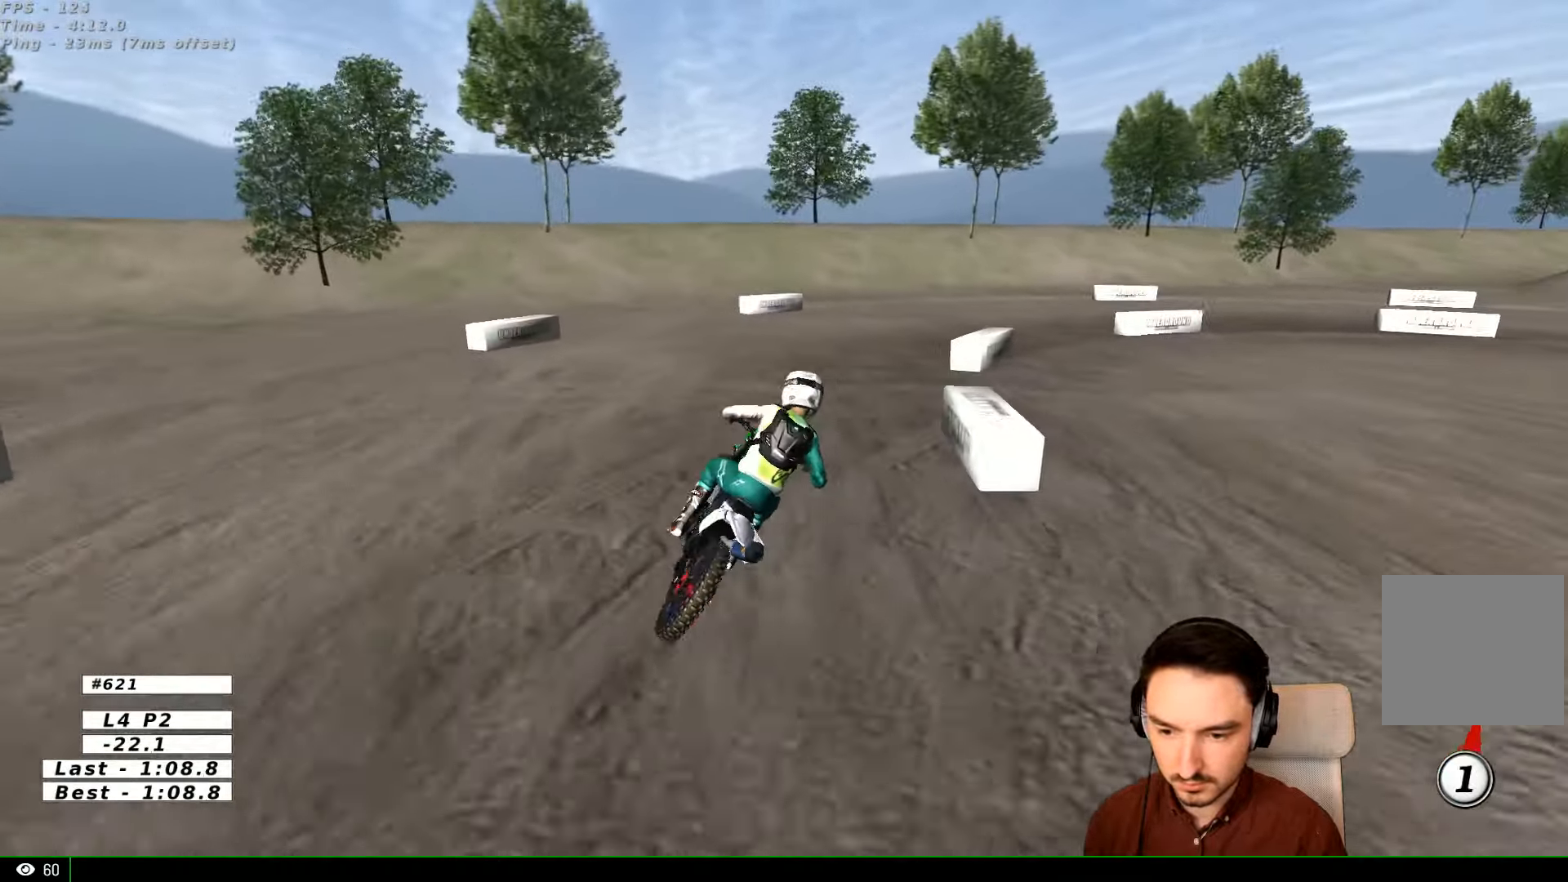
{"buttons": [], "left_stick": "center", "right_stick": "center", "events": [[67, "A", "down"], [100, "X", "up"], [100, "left_stick", "center"], [167, "A", "up"], [167, "L2", "up"], [267, "X", "down"], [333, "left_stick", "right"], [367, "X", "up"], [467, "left_stick", "center"]]}